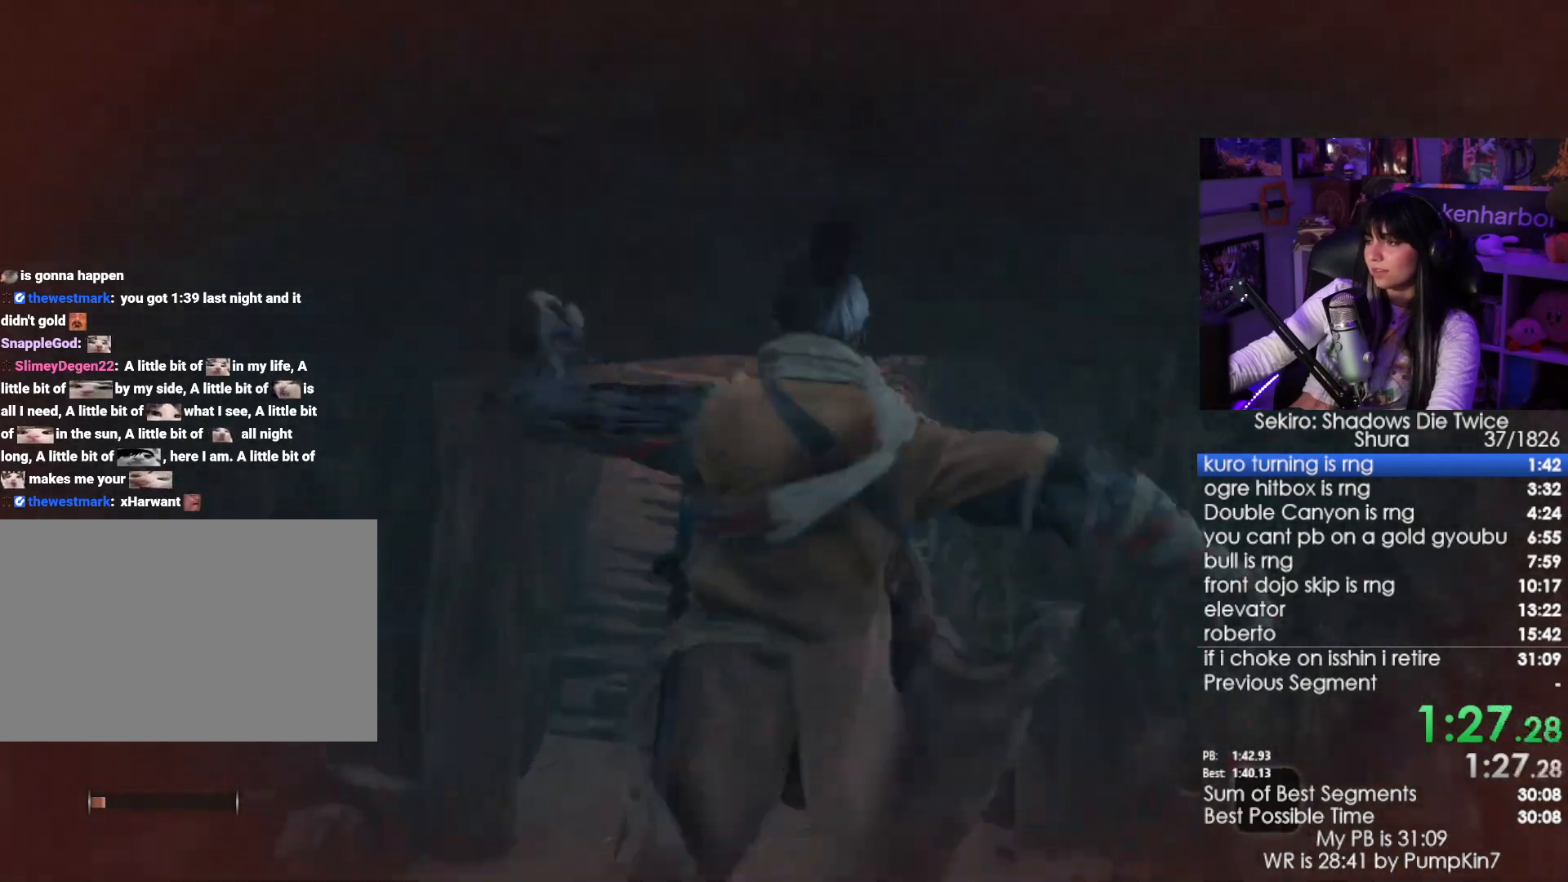
Gameplay with keyboard and mouse; each line is a JSON object with the keys and mouse buttons held at the frame after it. "events" lists presses ("down") and releases ("up") of "1", "2", "3", "4", "5", "a", "alt", "c", "caps_lock", "ctrl", "d", "e", "f", "g", "q", "r", "s", "shift", "space", "t", "tab", "v", "w", "x", "z", "mouse_left", "mouse_wheel" and "mouse_right" between this image and that frame as [ms after this image, input, new state], when the widget could be followed in between. "mouse_left", "mouse_wheel", "mouse_right" = the "left", "wheel", "right" buttons of the "mouse" list. No other keys are recorded. "wheel" means that the mouse wheel is clicked or scrolled. Not read: mouse_move.
{"keys": ["w"], "mouse": [], "events": []}
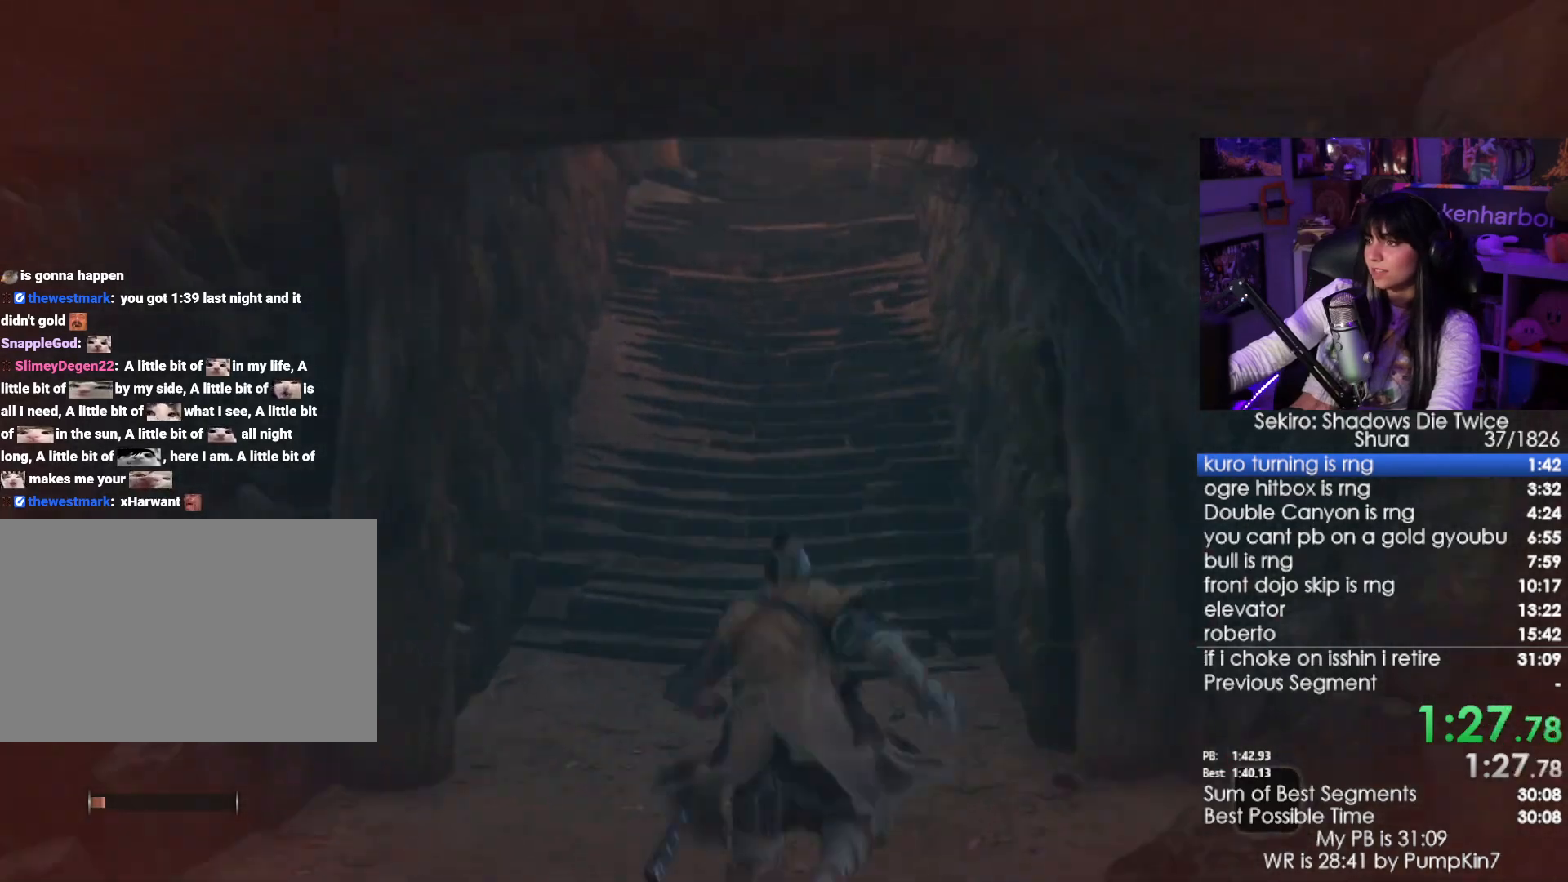
{"keys": ["e", "w"], "mouse": [], "events": [[267, "space", "down"], [400, "space", "up"], [500, "e", "down"]]}
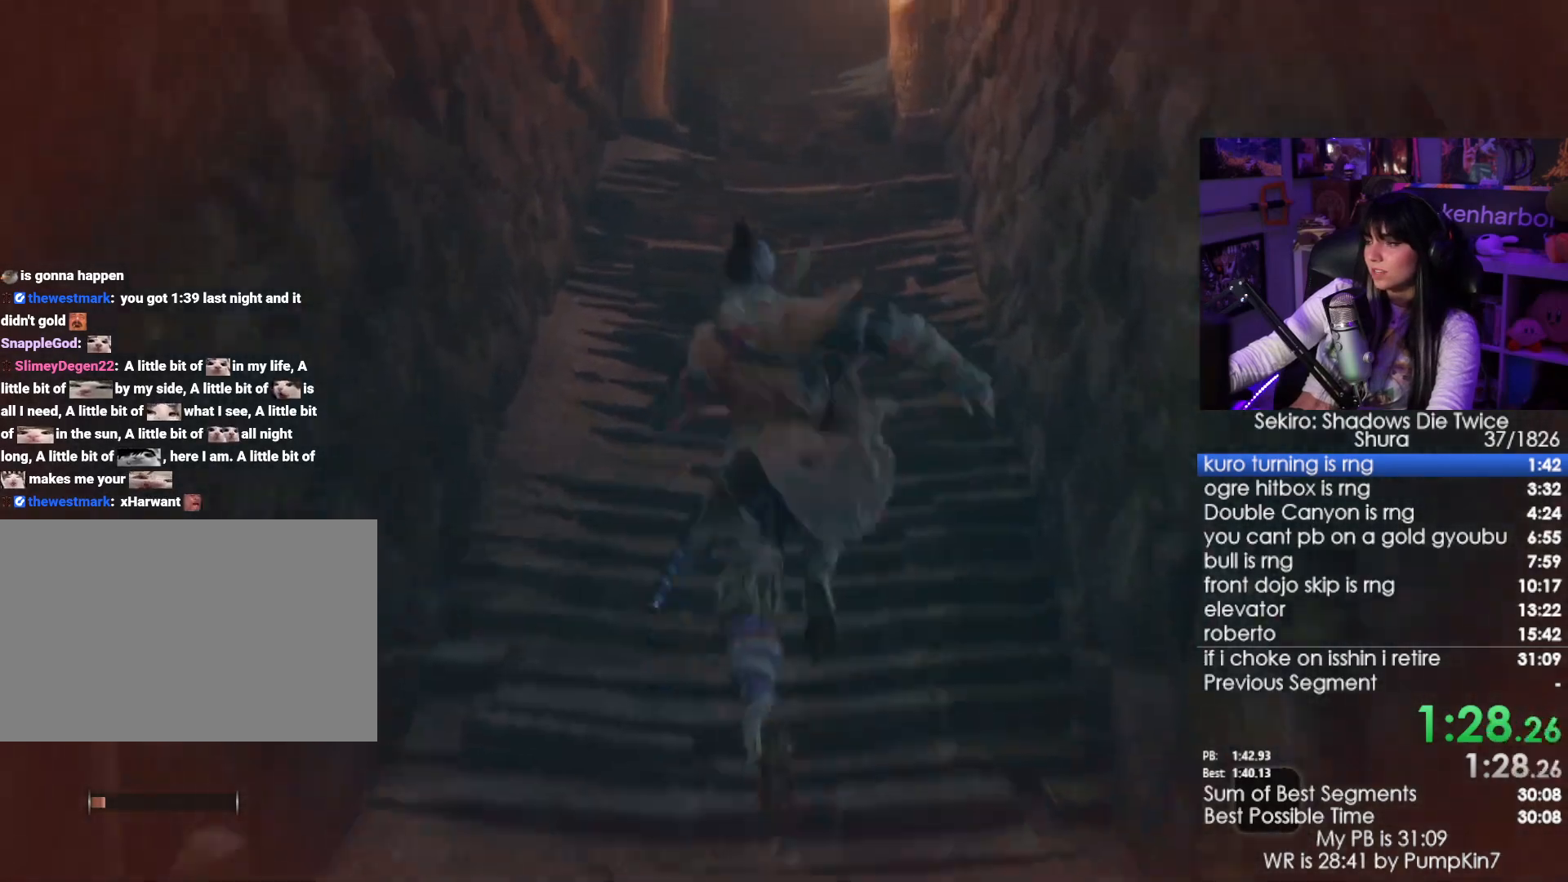
{"keys": ["w"], "mouse": [], "events": [[83, "e", "up"], [183, "e", "down"], [283, "e", "up"]]}
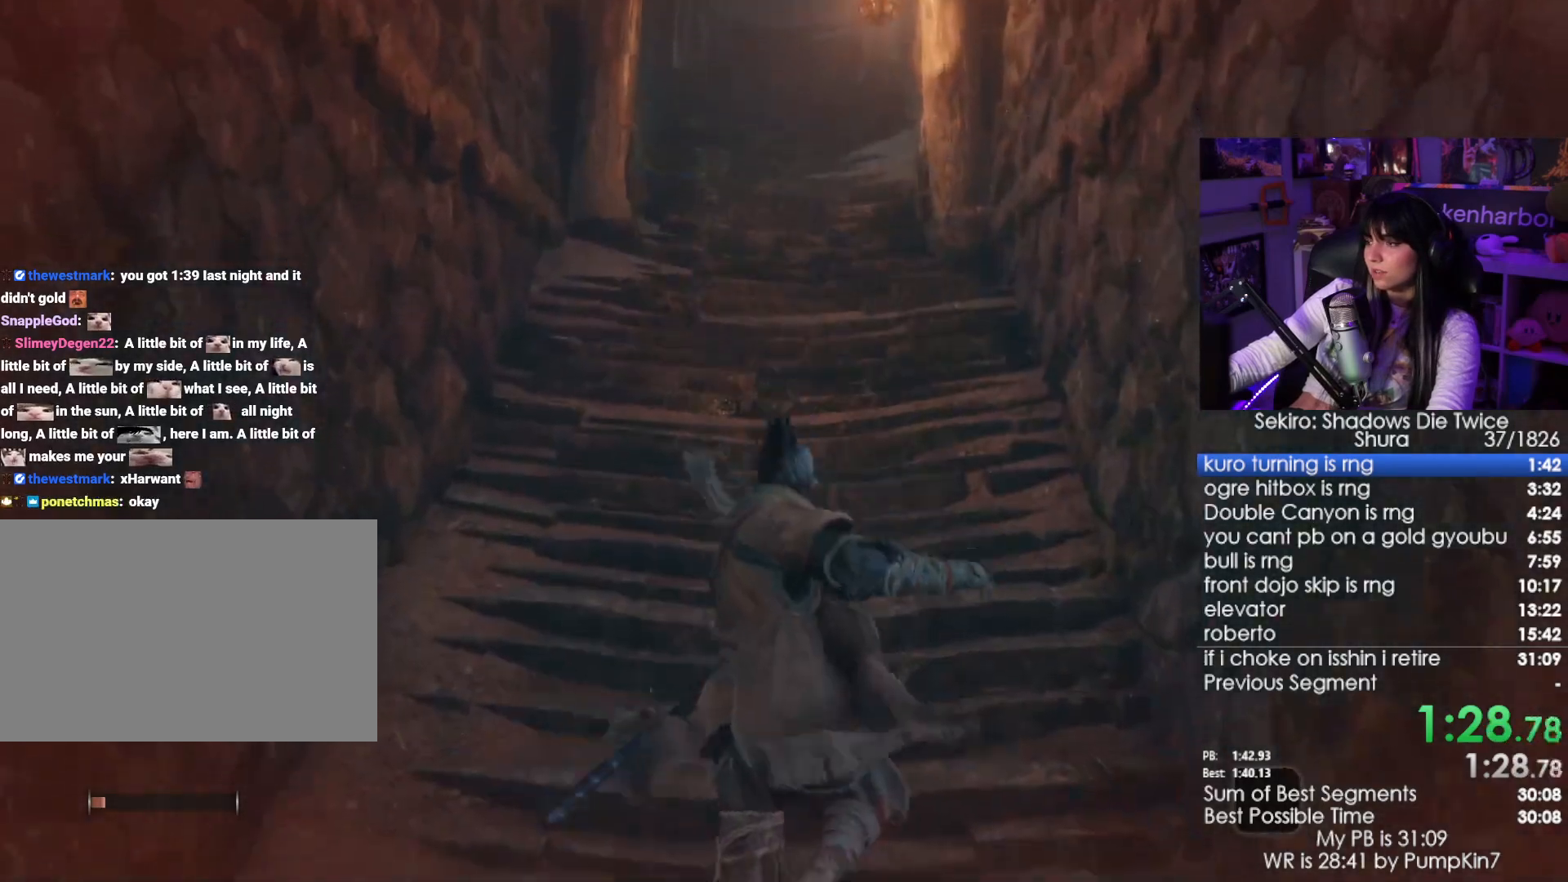
{"keys": ["w"], "mouse": [], "events": [[250, "space", "down"], [383, "space", "up"], [433, "e", "down"], [483, "e", "up"]]}
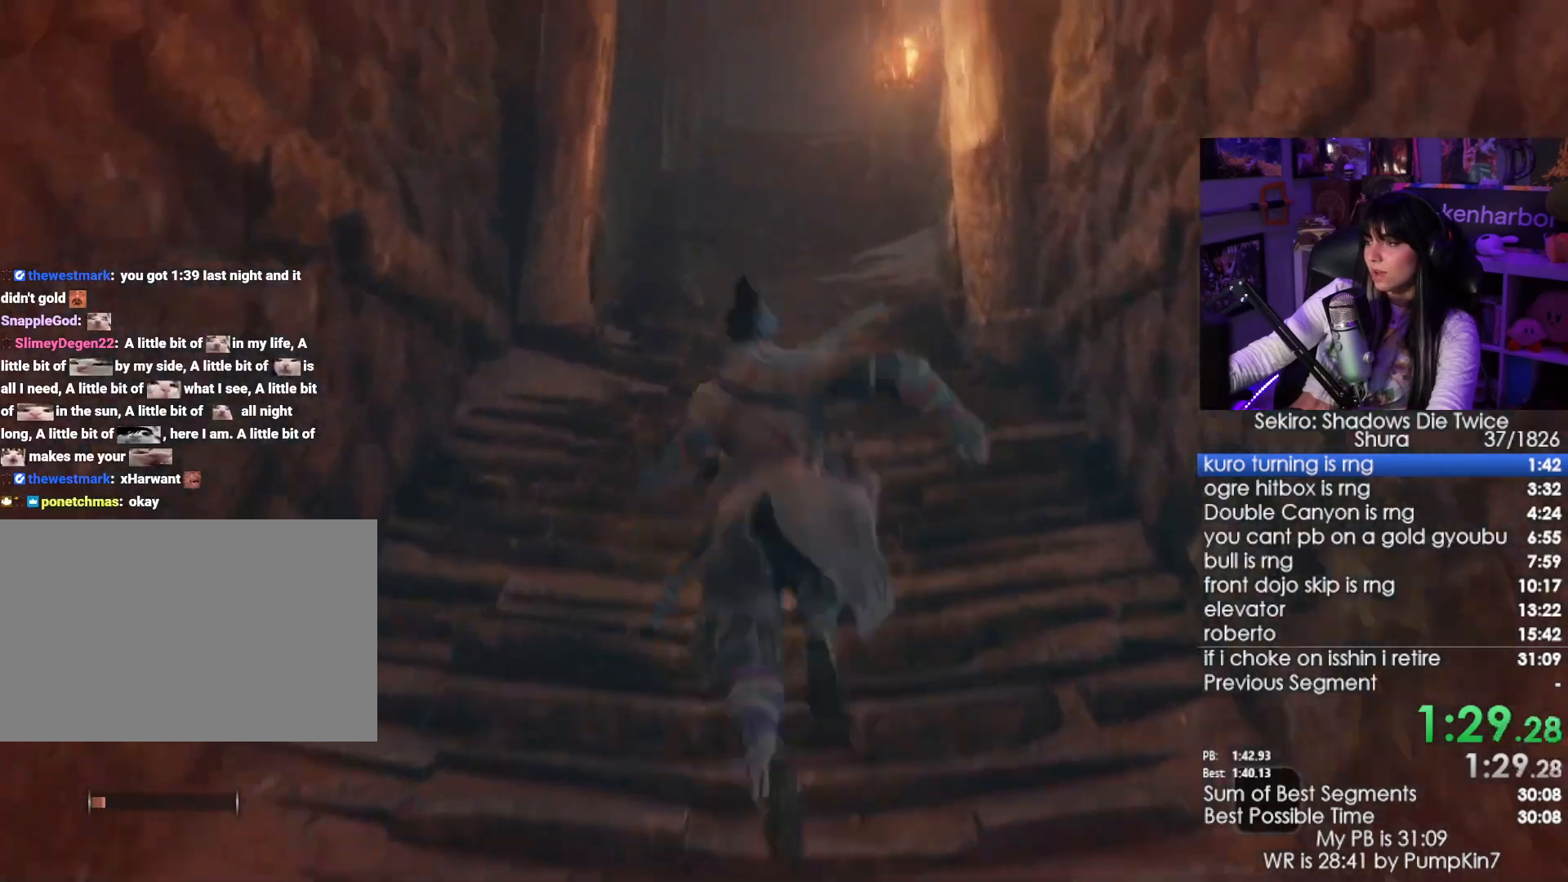
{"keys": ["w"], "mouse": [], "events": [[67, "e", "down"], [167, "e", "up"]]}
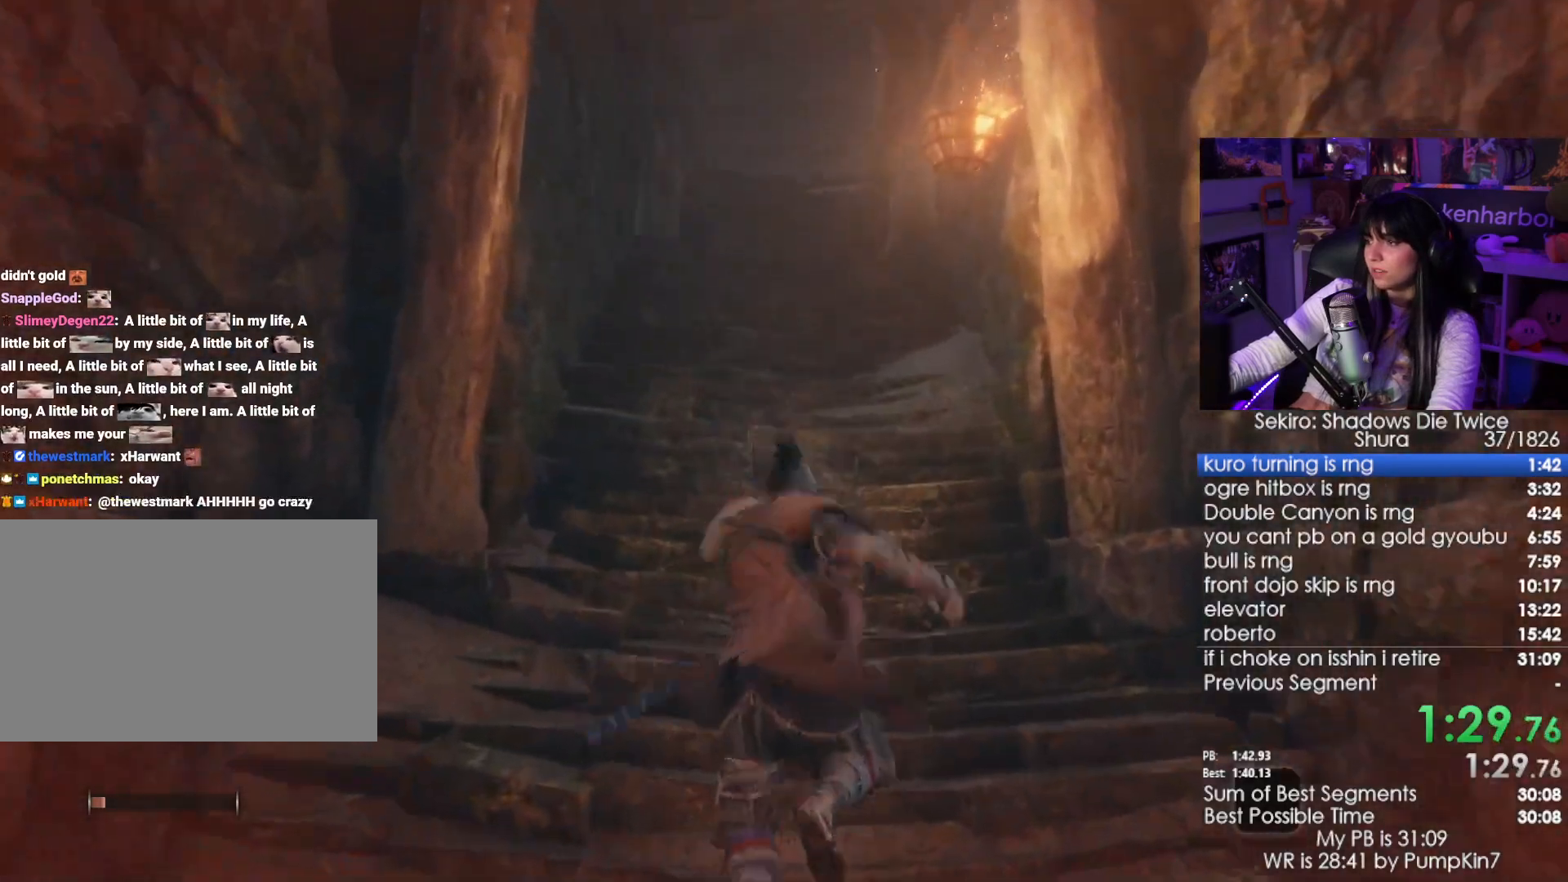
{"keys": ["e", "w"], "mouse": [], "events": [[133, "space", "down"], [283, "space", "up"], [317, "e", "down"], [367, "e", "up"], [467, "e", "down"]]}
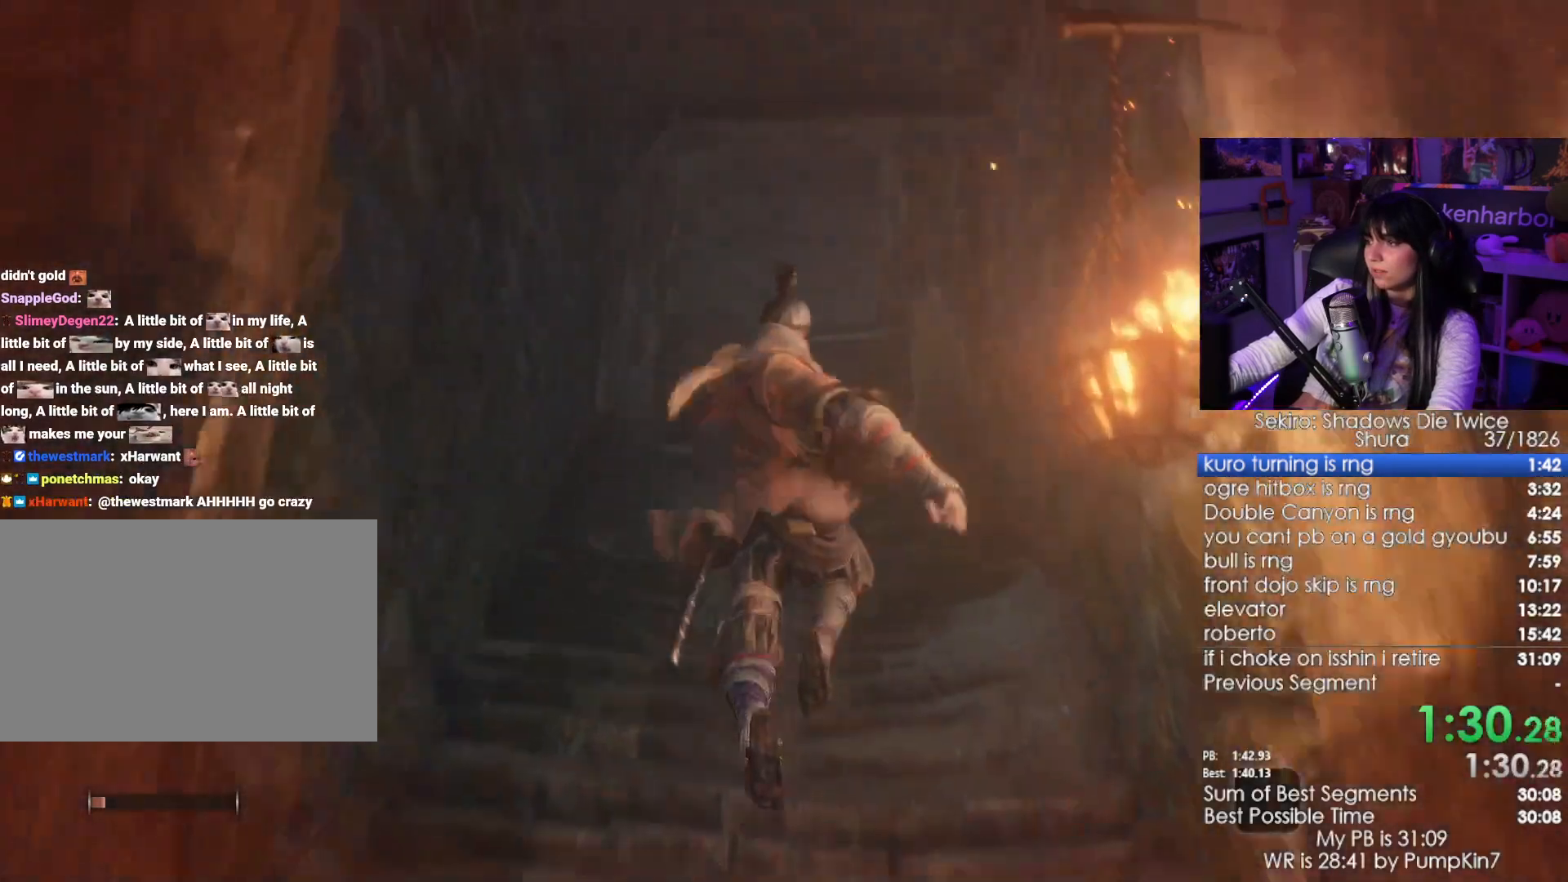
{"keys": ["space", "w"], "mouse": [], "events": [[50, "e", "up"], [483, "space", "down"]]}
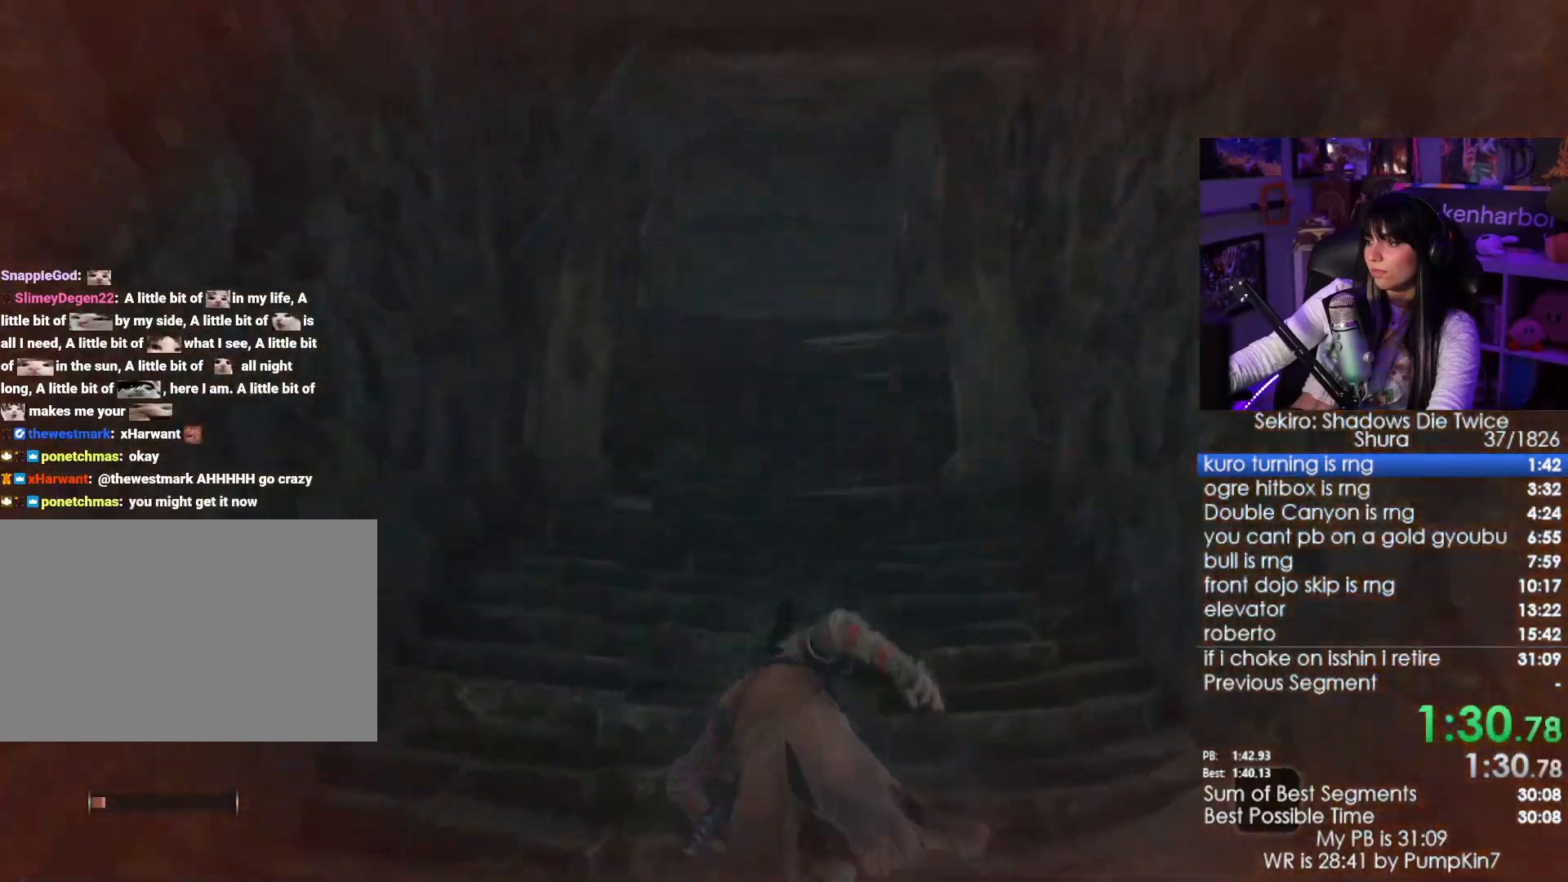
{"keys": ["w"], "mouse": [], "events": [[117, "space", "up"], [167, "e", "down"], [217, "e", "up"], [300, "e", "down"], [400, "e", "up"]]}
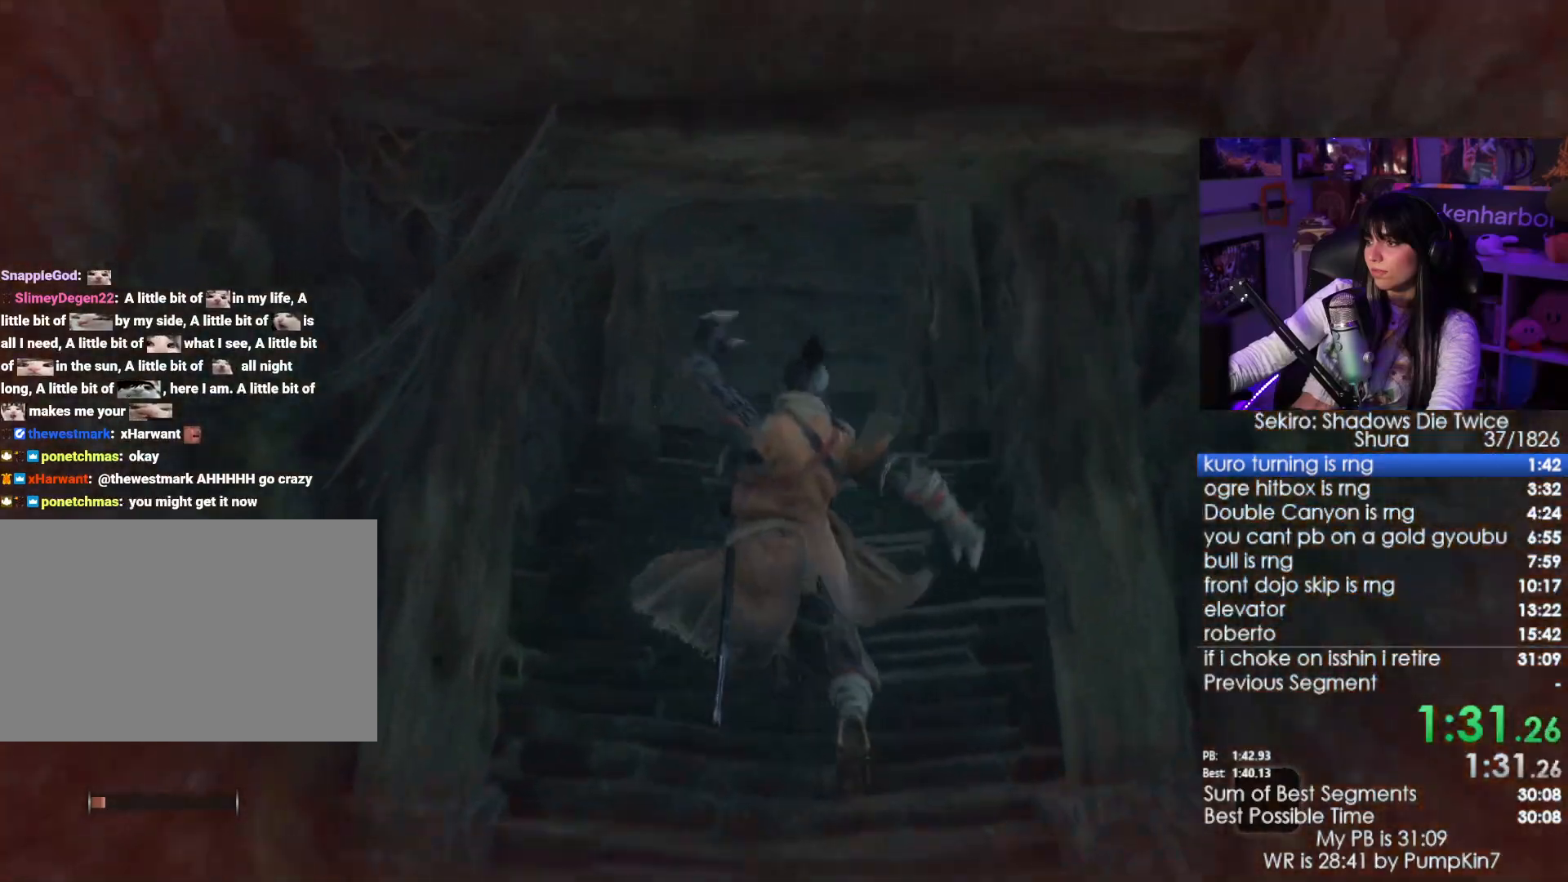
{"keys": ["w"], "mouse": [], "events": [[367, "space", "down"], [467, "space", "up"]]}
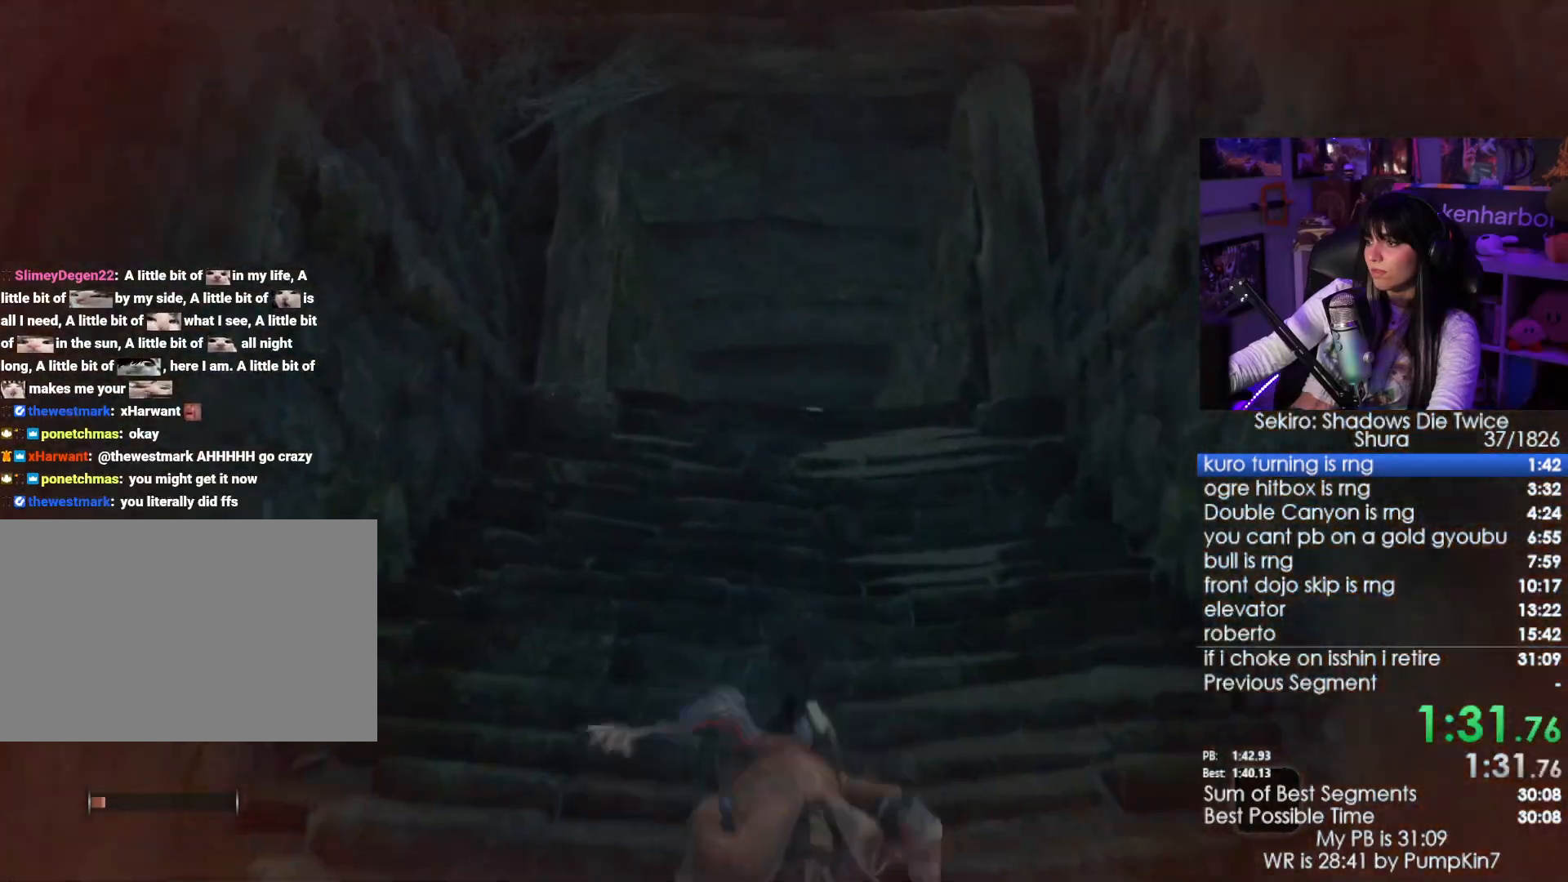
{"keys": ["w"], "mouse": [], "events": [[17, "e", "down"], [50, "e", "up"], [200, "e", "down"], [250, "e", "up"]]}
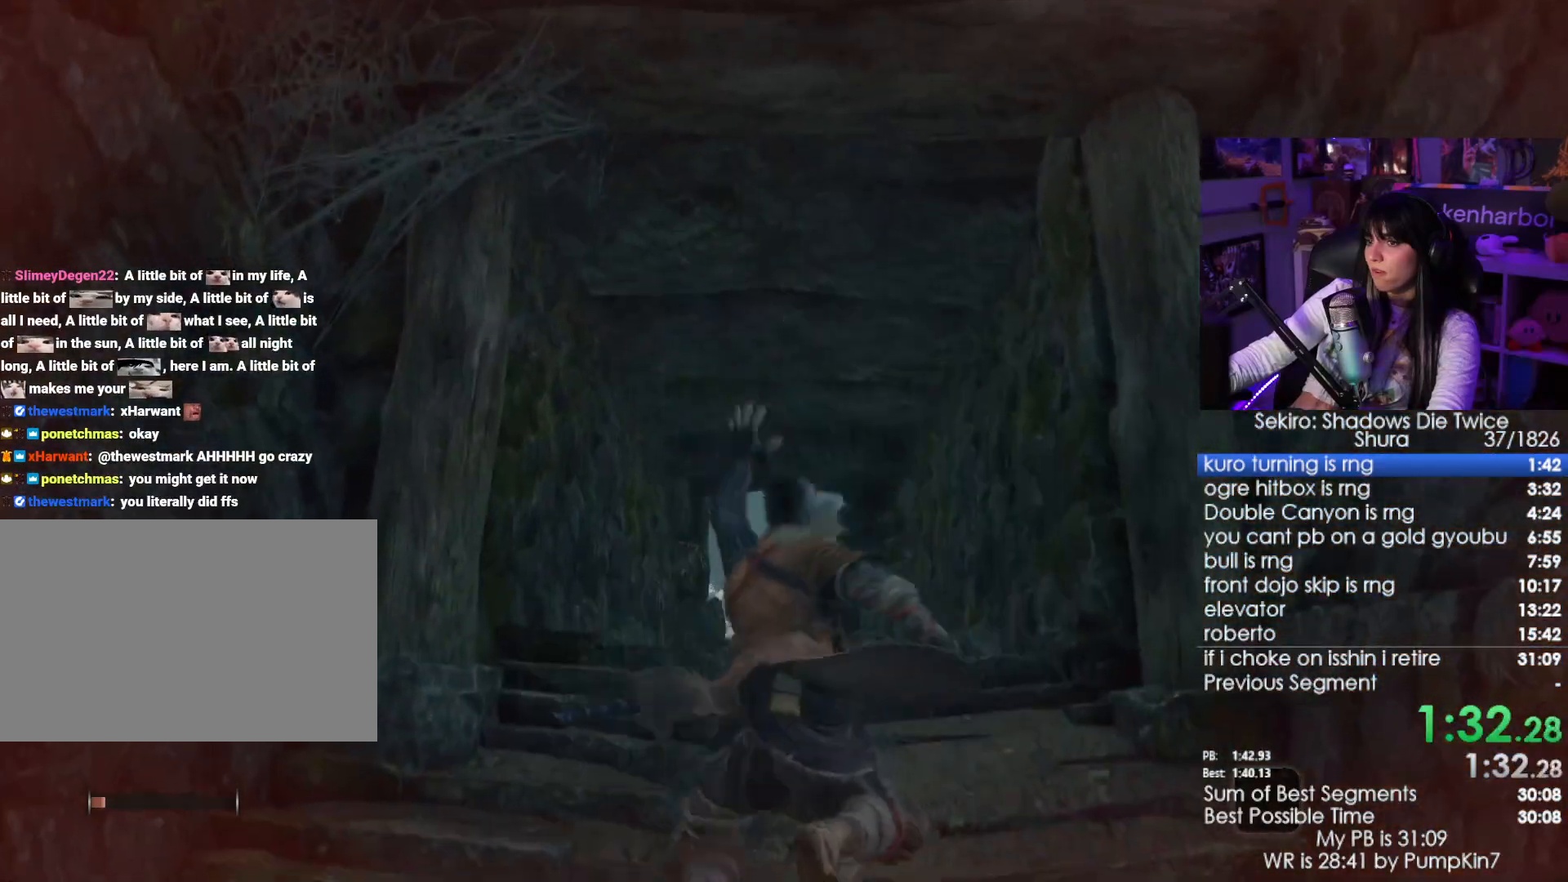
{"keys": ["e", "w"], "mouse": [], "events": [[267, "space", "down"], [350, "e", "down"], [350, "space", "up"], [450, "e", "up"], [500, "e", "down"]]}
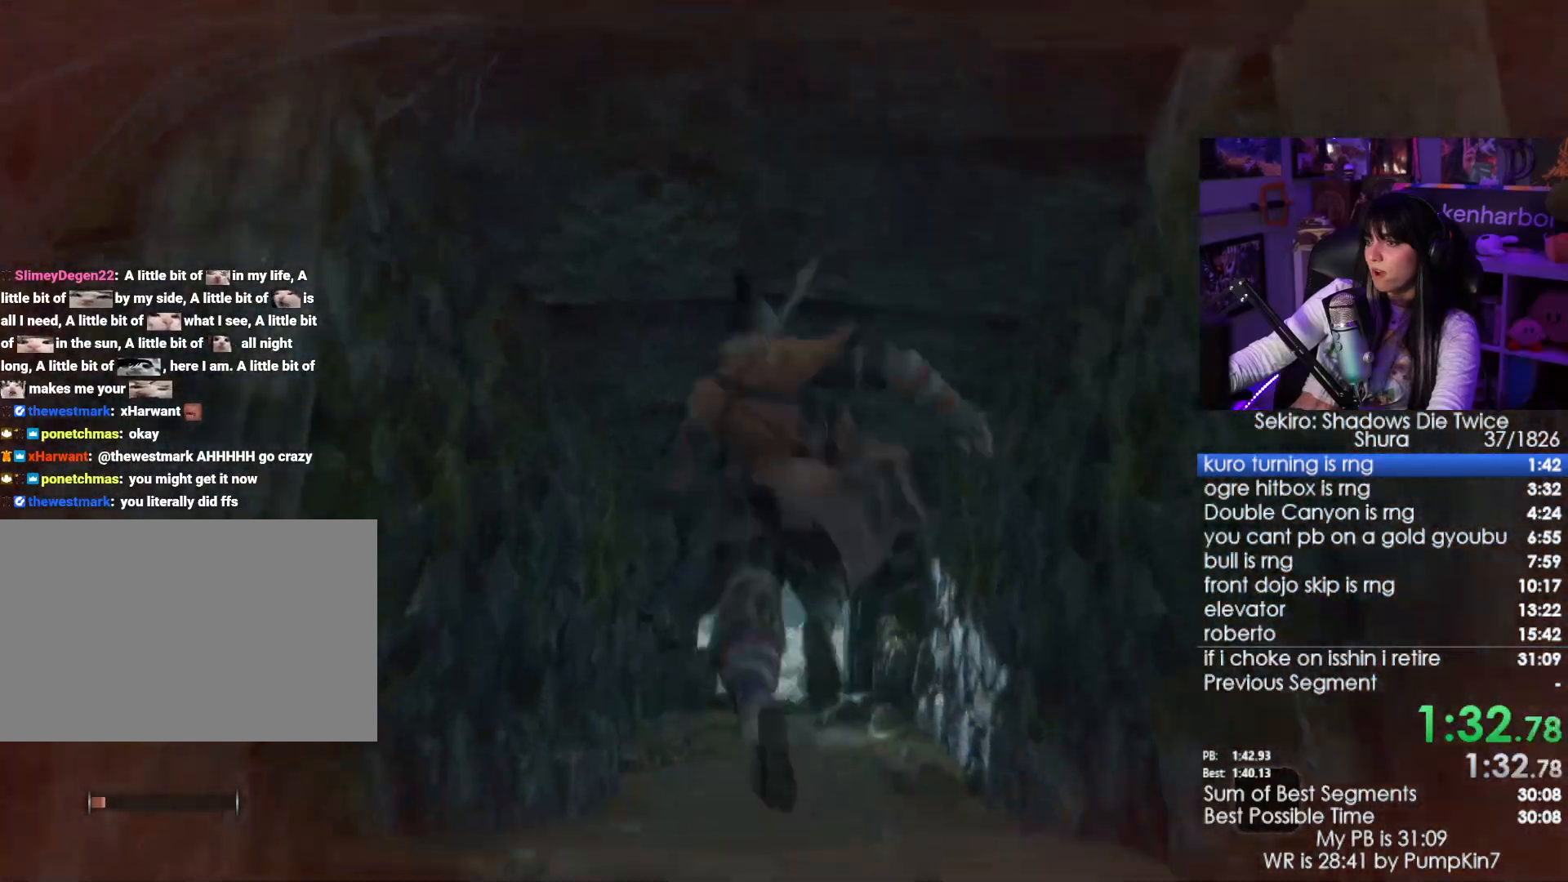
{"keys": ["w"], "mouse": [], "events": [[83, "e", "up"]]}
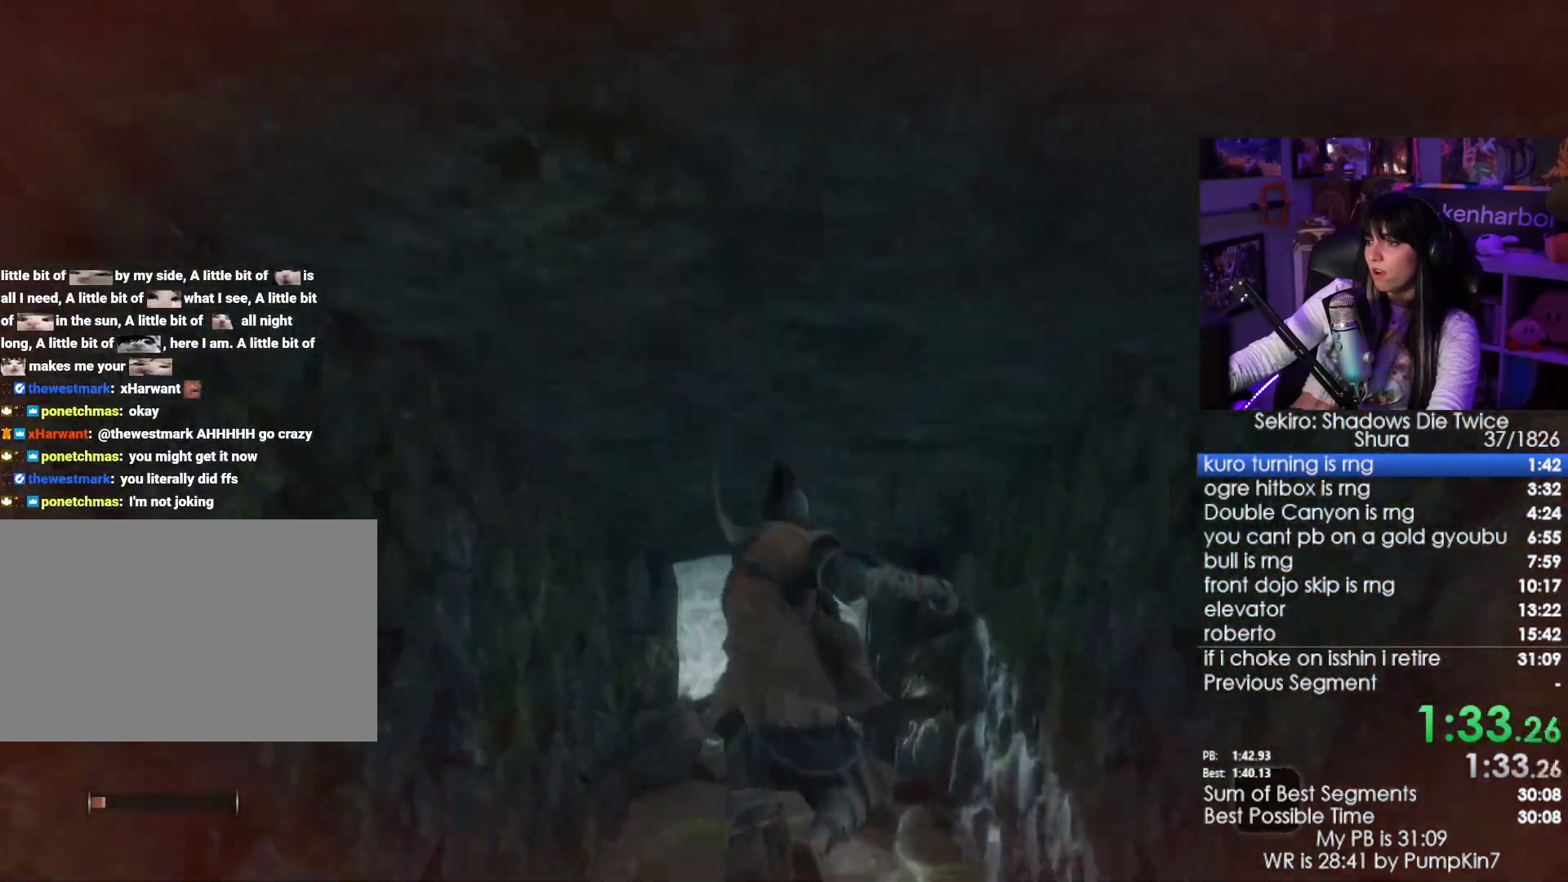
{"keys": ["e", "w"], "mouse": [], "events": [[300, "space", "down"], [433, "space", "up"], [483, "e", "down"]]}
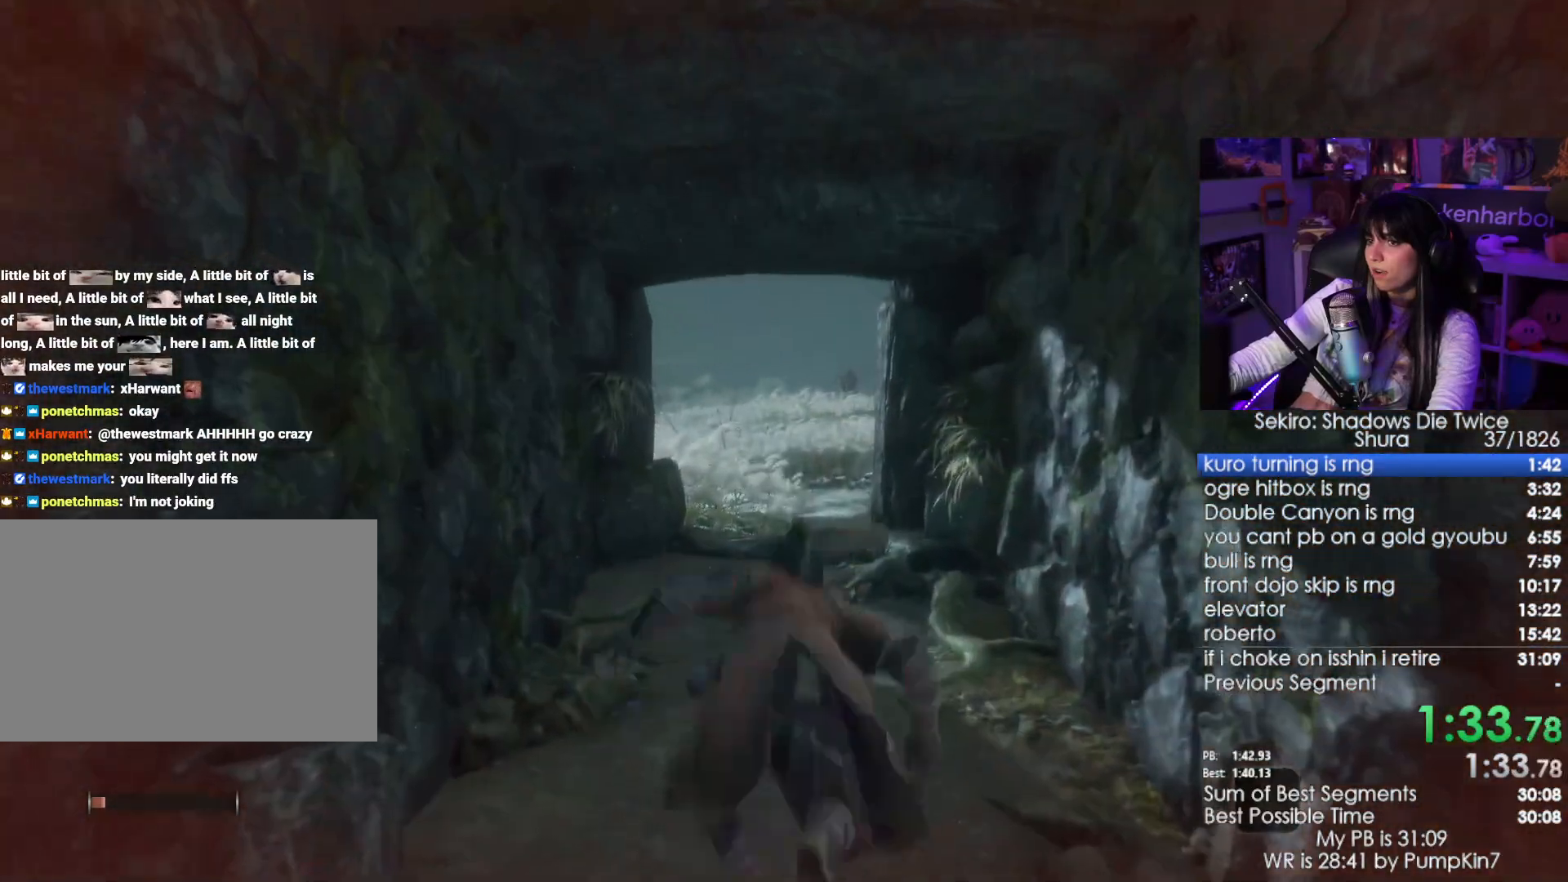
{"keys": ["w"], "mouse": [], "events": [[33, "e", "up"], [117, "e", "down"], [217, "e", "up"]]}
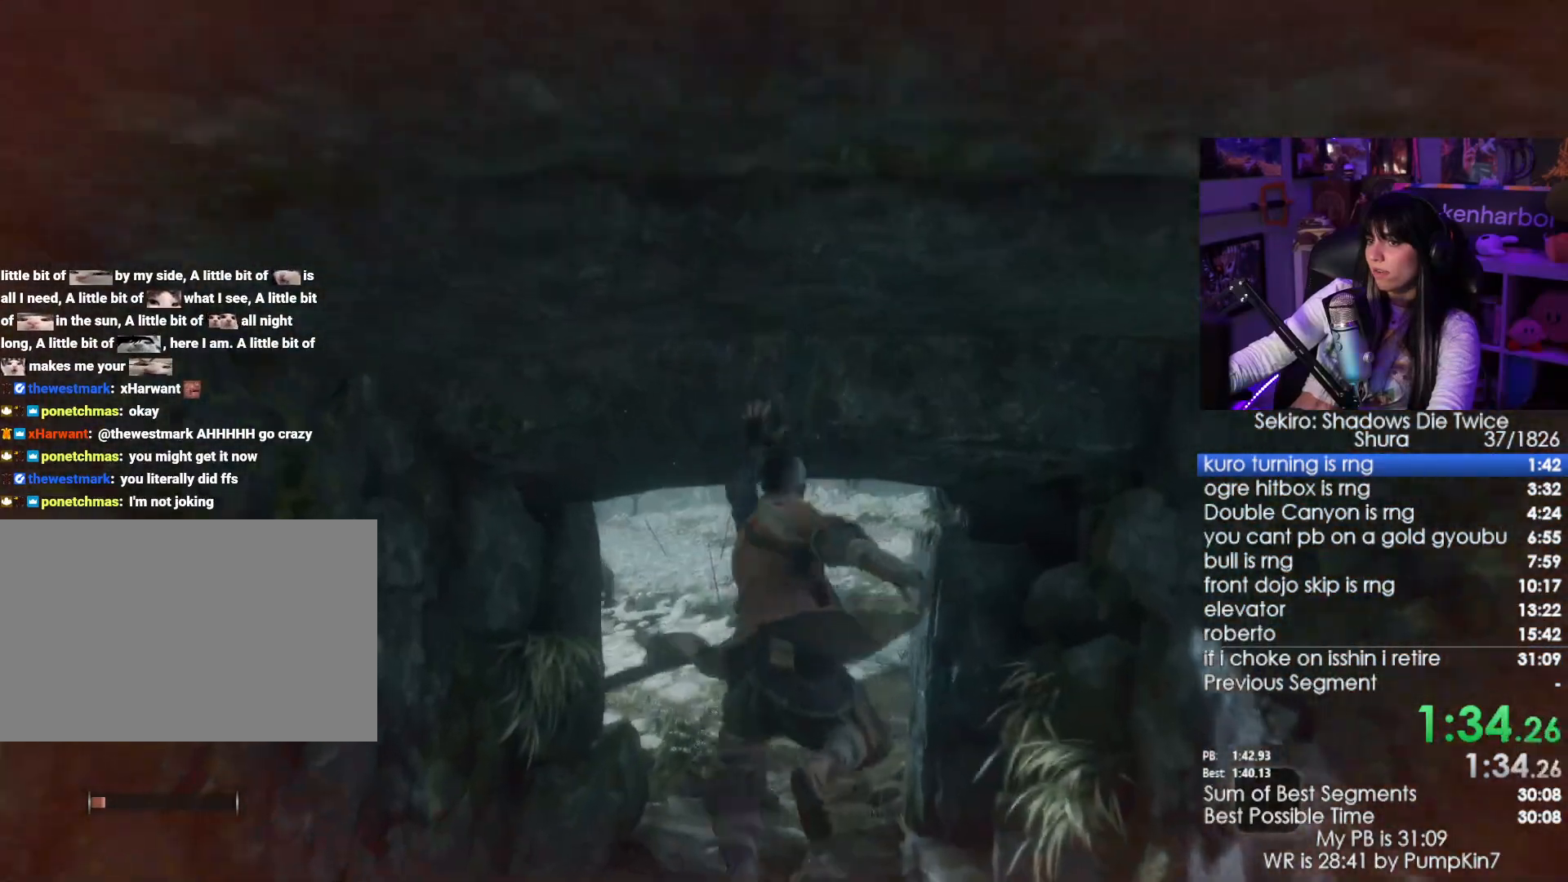
{"keys": ["space", "w"], "mouse": [], "events": [[467, "space", "down"]]}
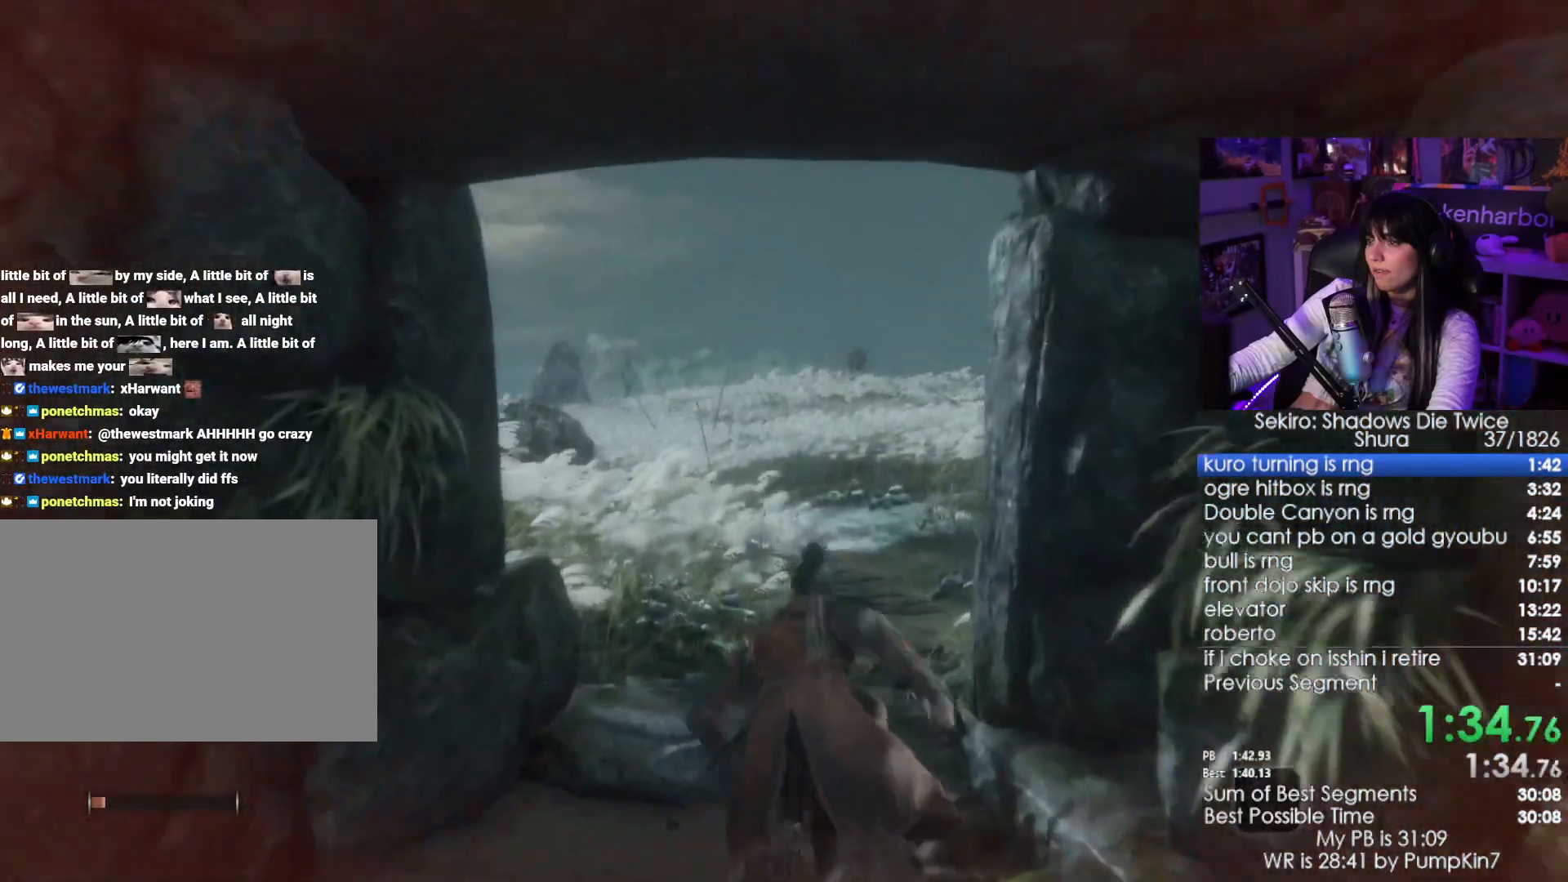
{"keys": ["w"], "mouse": [], "events": [[50, "space", "up"], [150, "e", "down"], [200, "e", "up"]]}
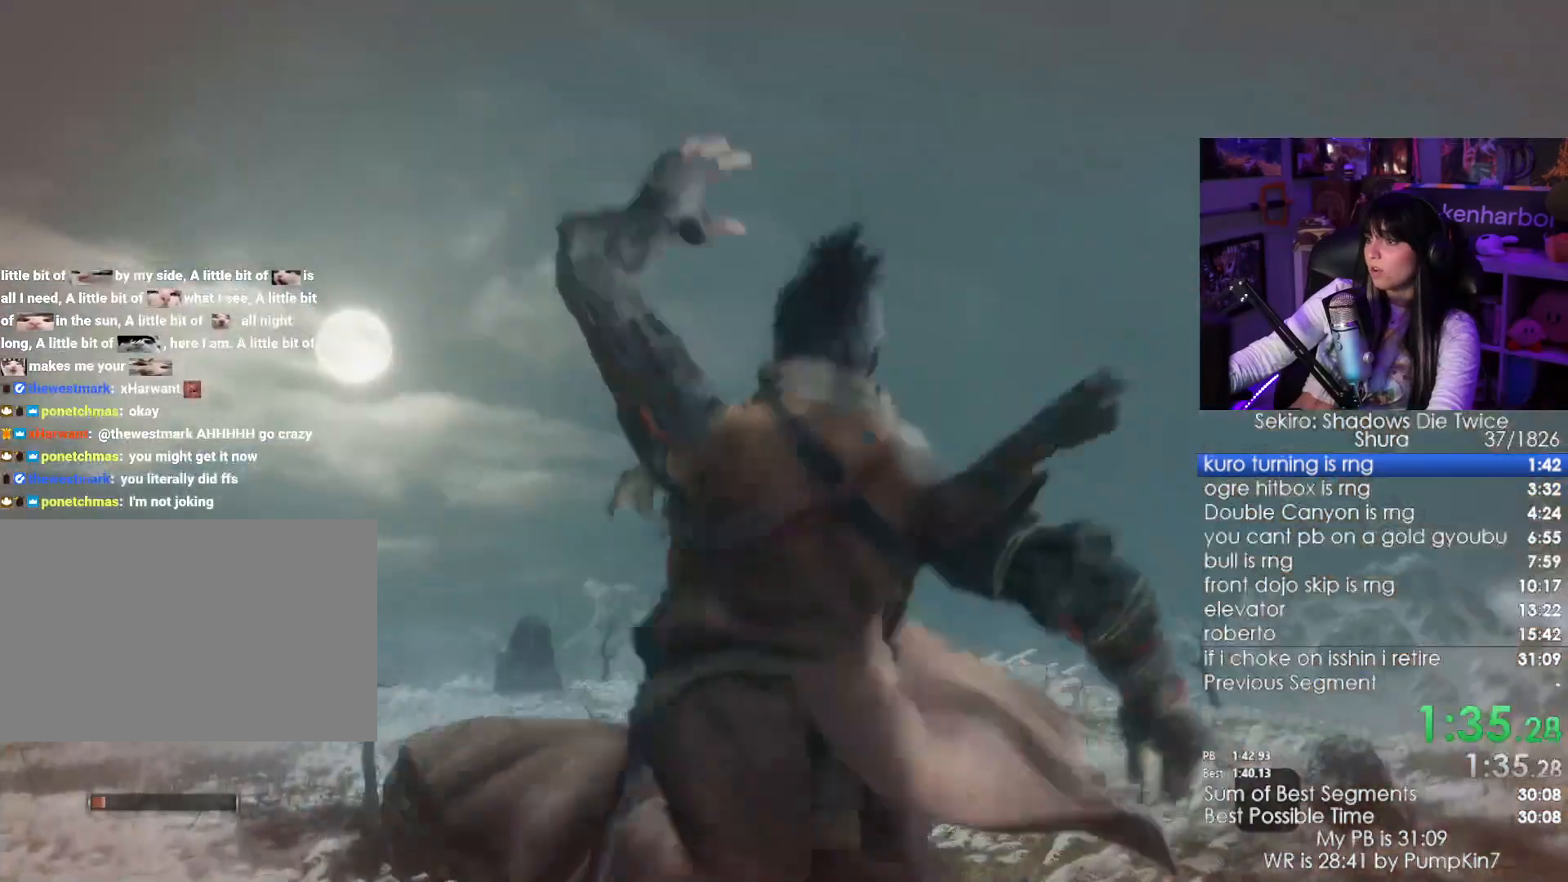
{"keys": ["w"], "mouse": [], "events": []}
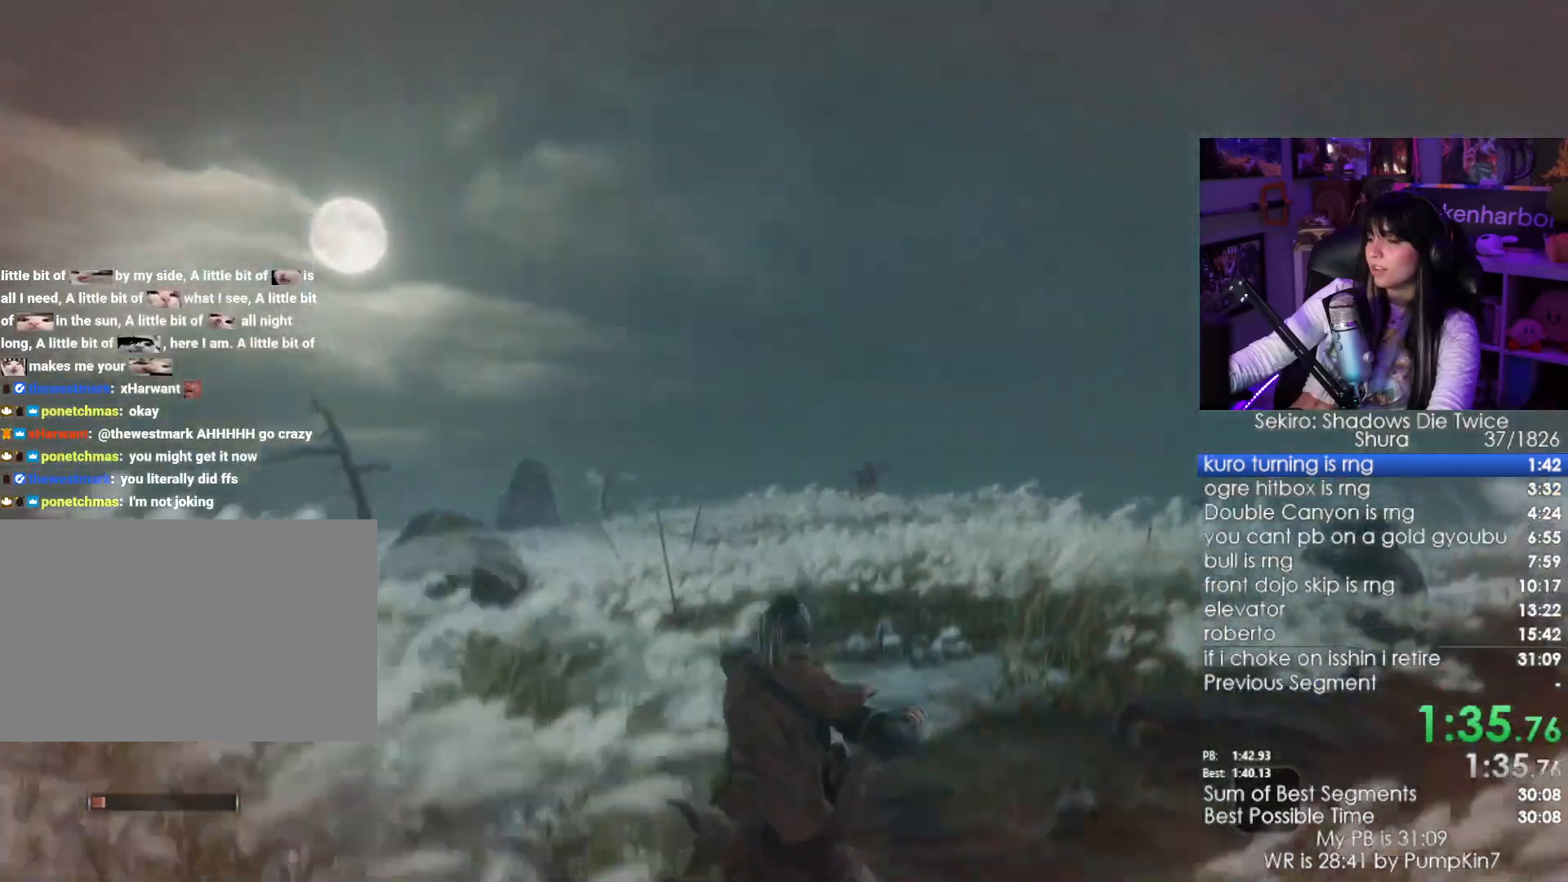
{"keys": ["e", "w"], "mouse": [], "events": [[83, "space", "down"], [233, "space", "up"], [283, "e", "down"], [317, "e", "up"], [417, "e", "down"]]}
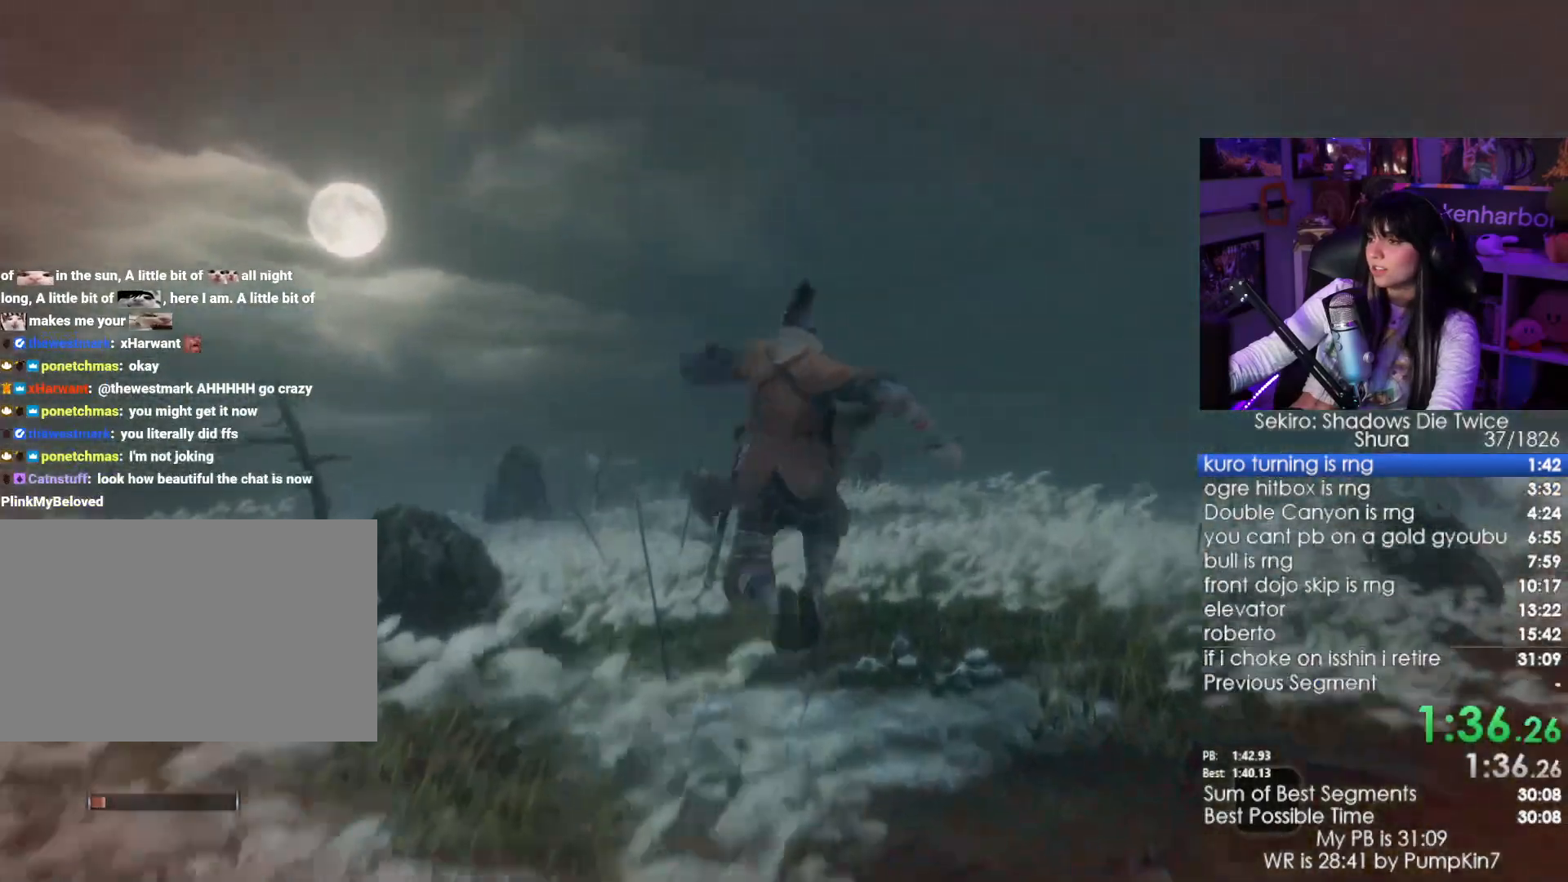
{"keys": ["w"], "mouse": [], "events": [[17, "e", "up"]]}
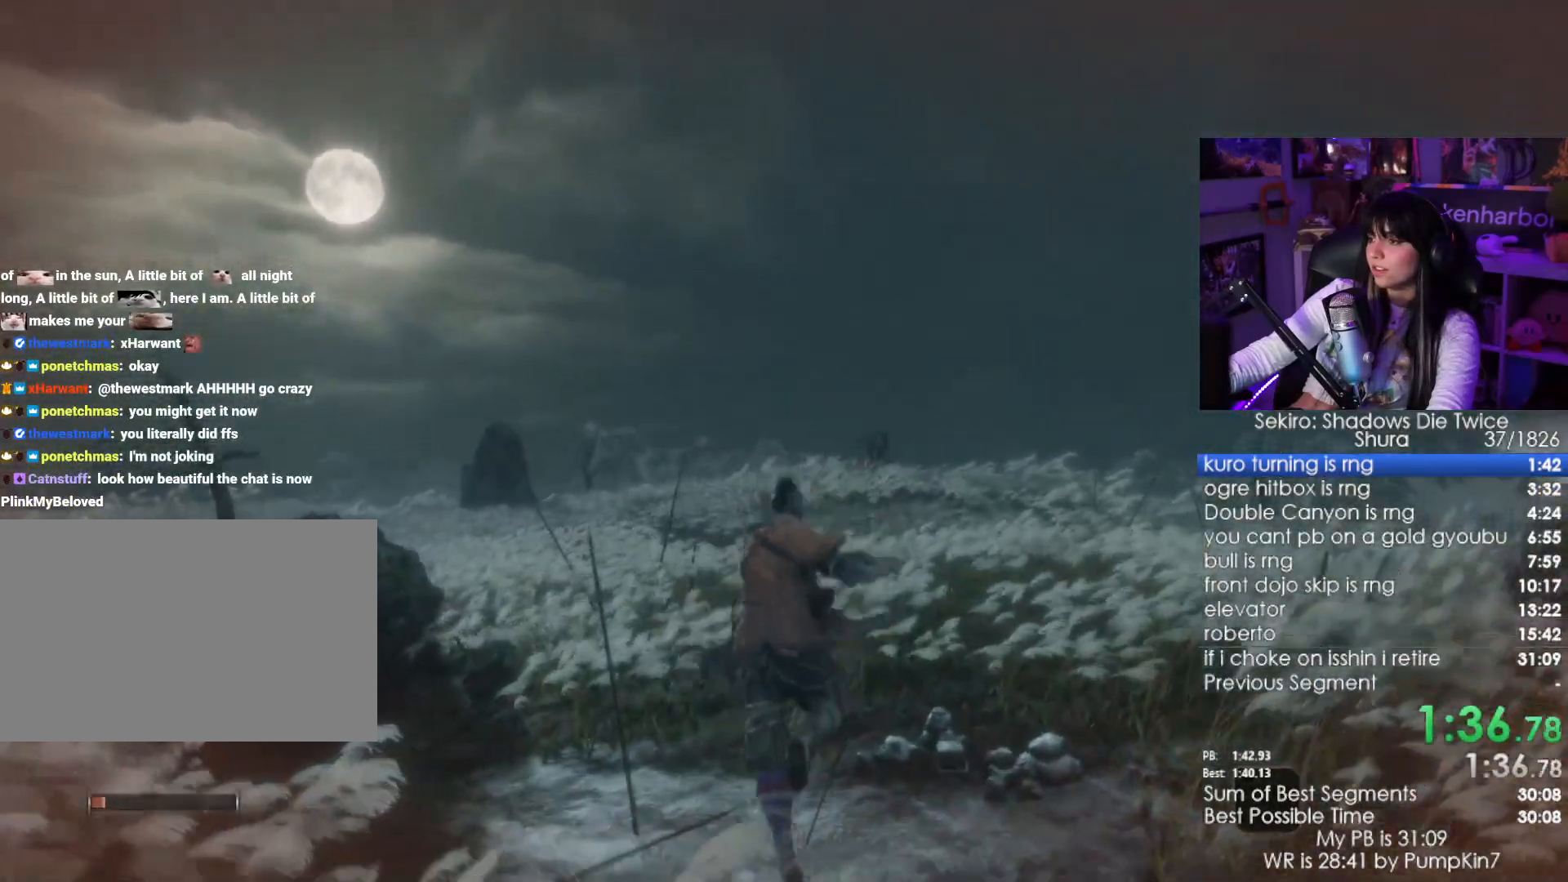
{"keys": ["w"], "mouse": [], "events": [[167, "space", "down"], [300, "space", "up"], [400, "e", "down"], [450, "e", "up"]]}
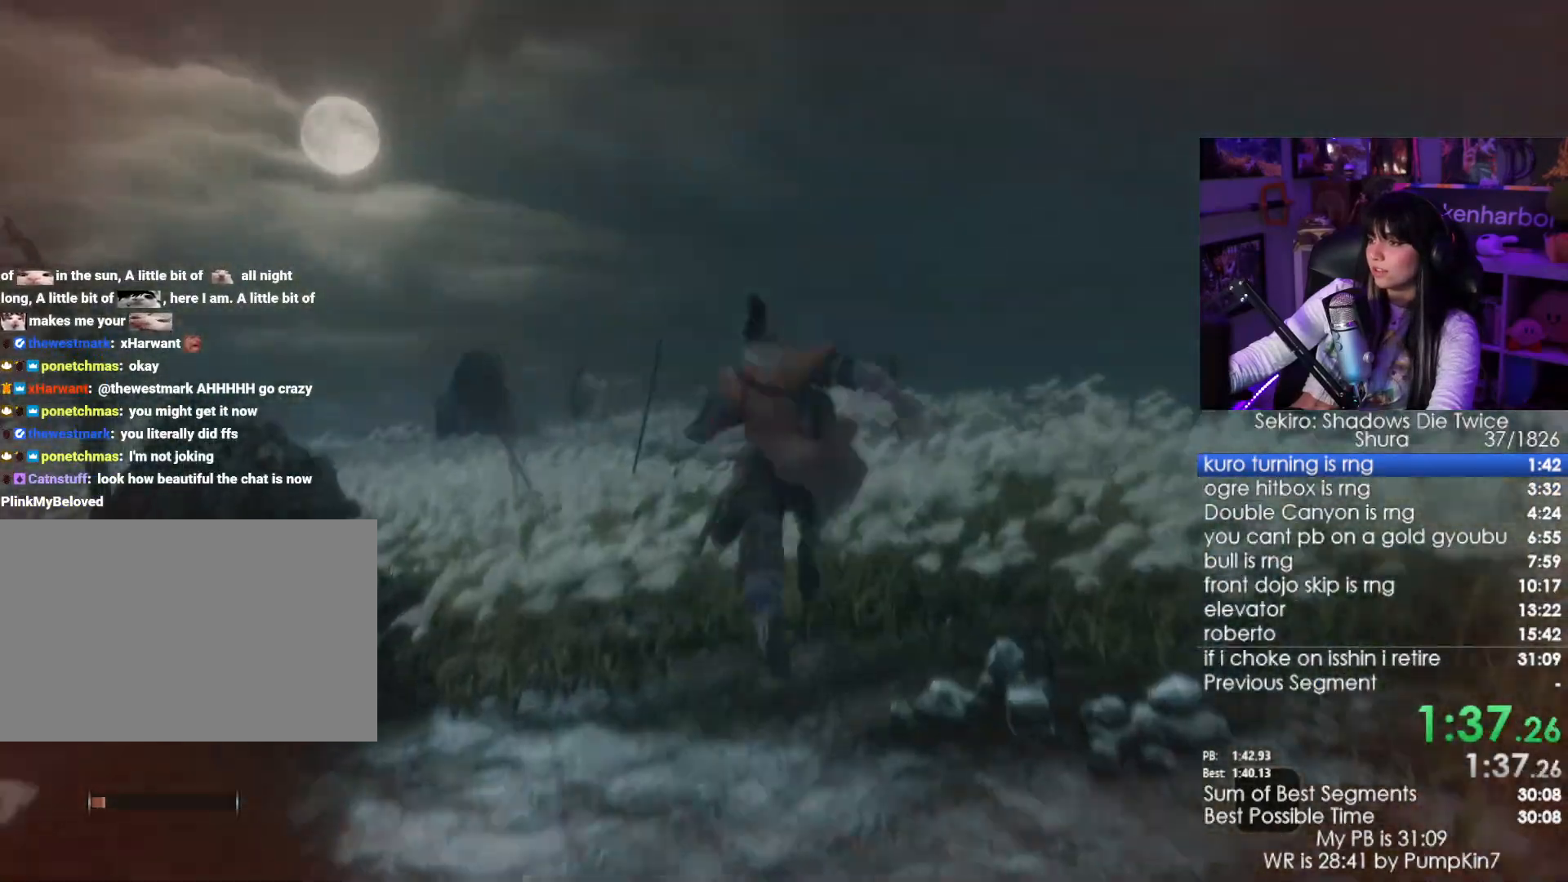
{"keys": [], "mouse": [], "events": [[50, "e", "down"], [83, "e", "up"], [467, "w", "up"]]}
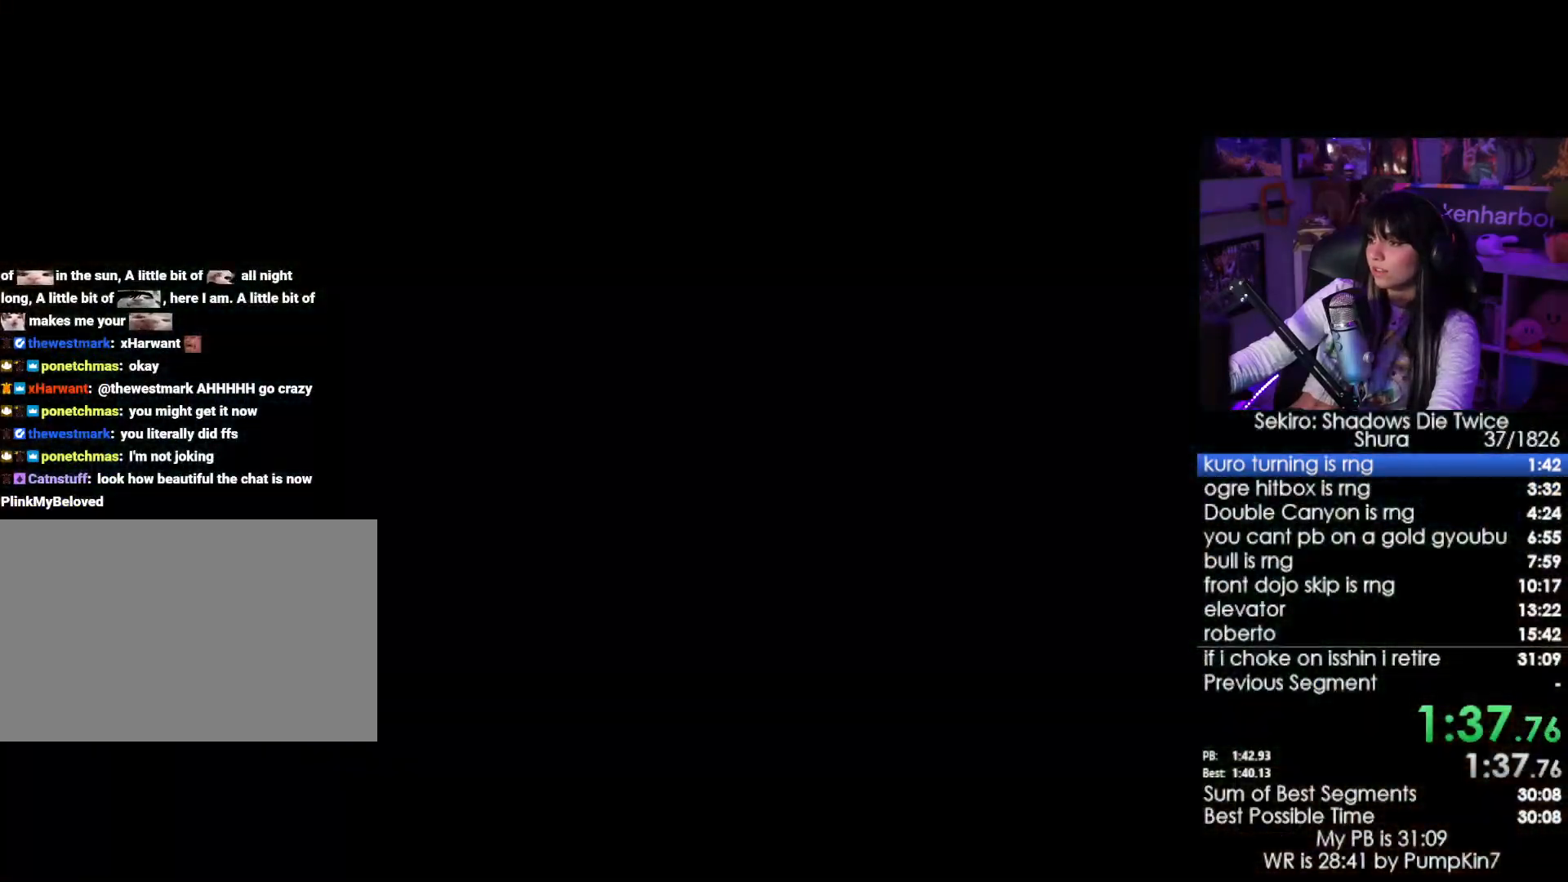
{"keys": [], "mouse": [], "events": [[250, "tab", "down"], [333, "tab", "up"], [383, "tab", "down"], [483, "tab", "up"]]}
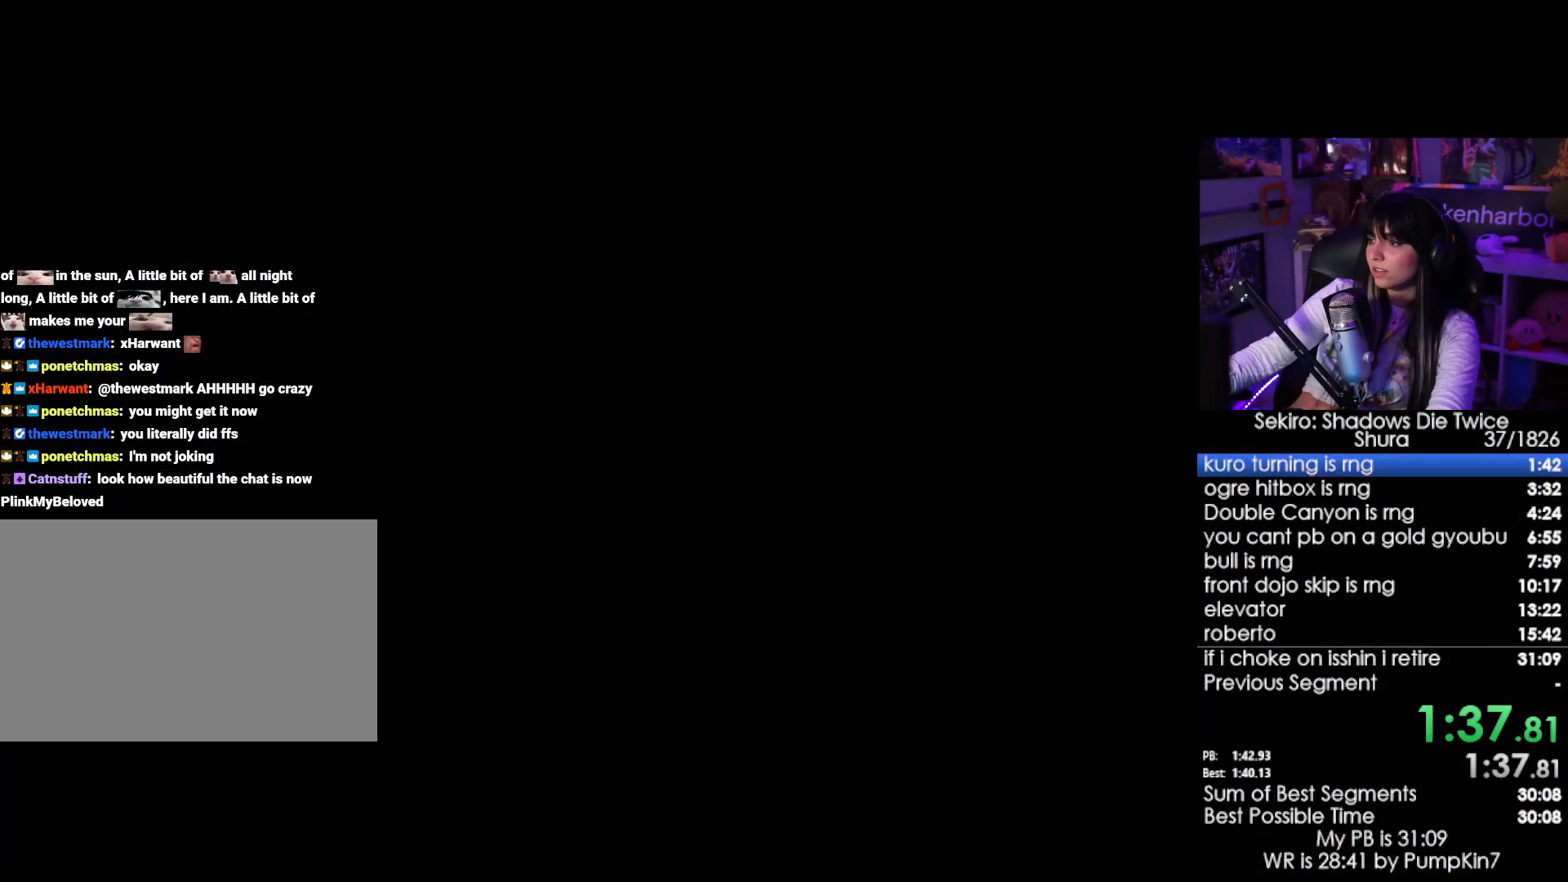
{"keys": ["tab"], "mouse": [], "events": [[33, "tab", "down"], [167, "tab", "up"], [217, "tab", "down"], [350, "tab", "up"], [500, "tab", "down"]]}
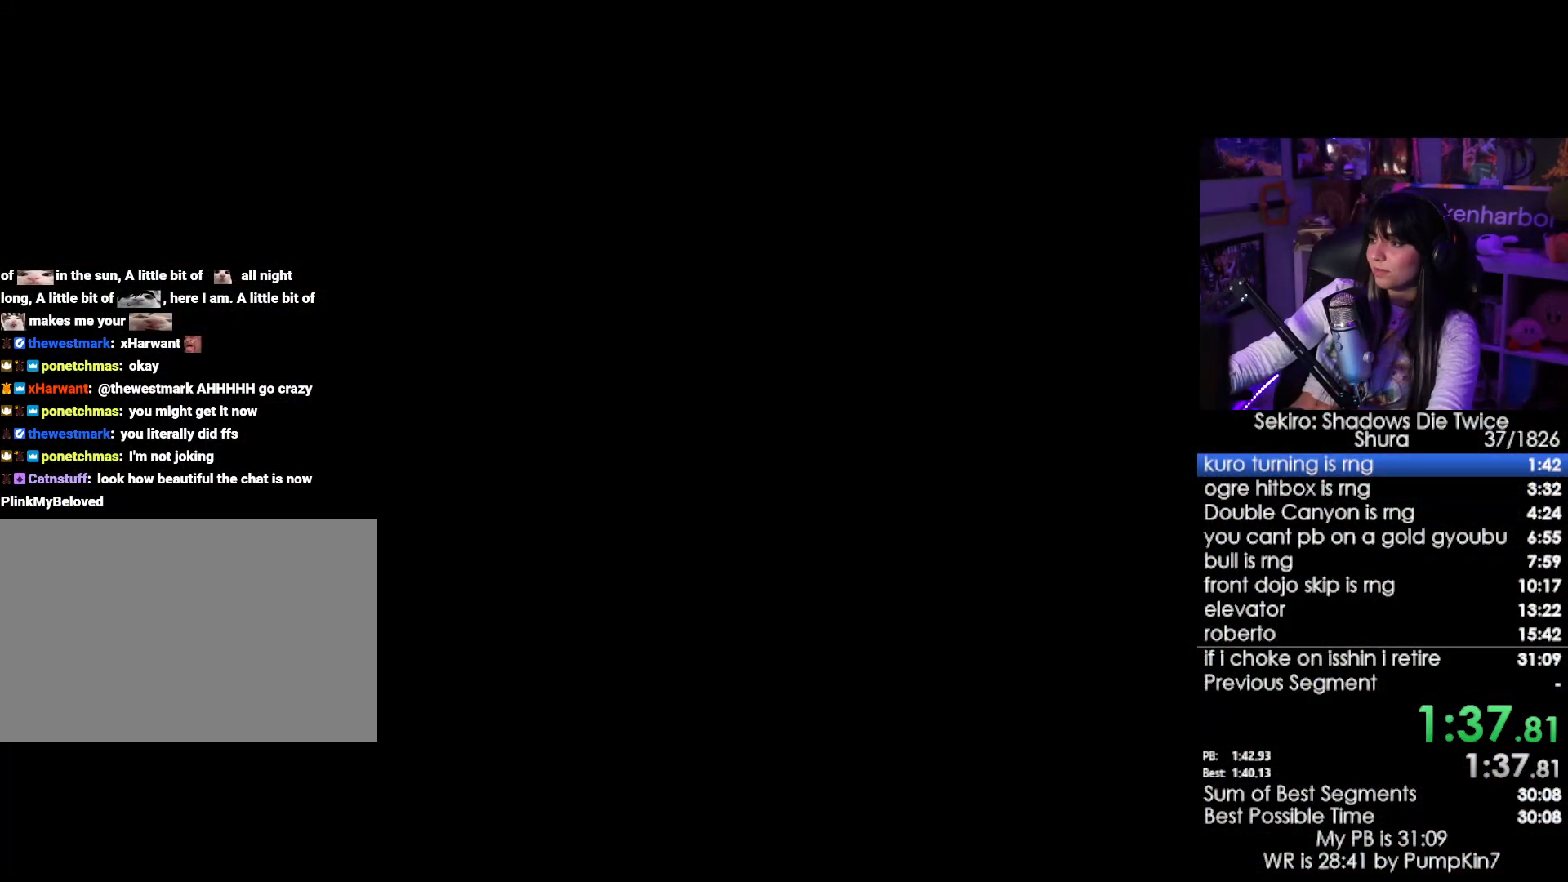
{"keys": [], "mouse": [], "events": [[50, "tab", "up"], [133, "tab", "down"], [183, "tab", "up"], [283, "tab", "down"], [317, "tab", "up"], [367, "tab", "down"], [467, "tab", "up"]]}
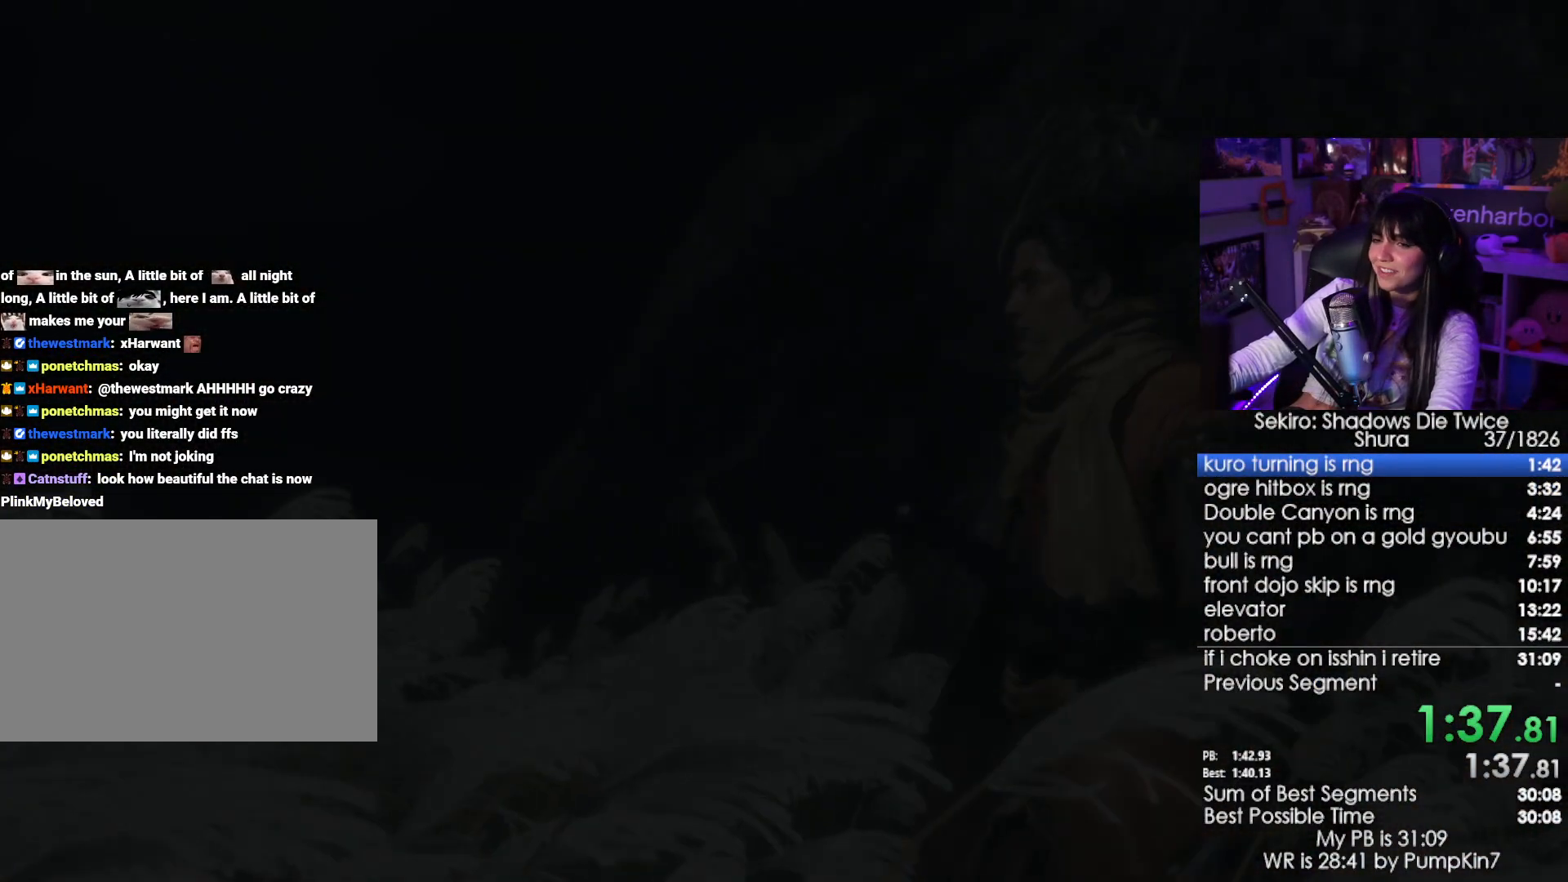
{"keys": ["w"], "mouse": [], "events": [[50, "tab", "down"], [100, "tab", "up"], [200, "tab", "down"], [250, "tab", "up"], [483, "w", "down"]]}
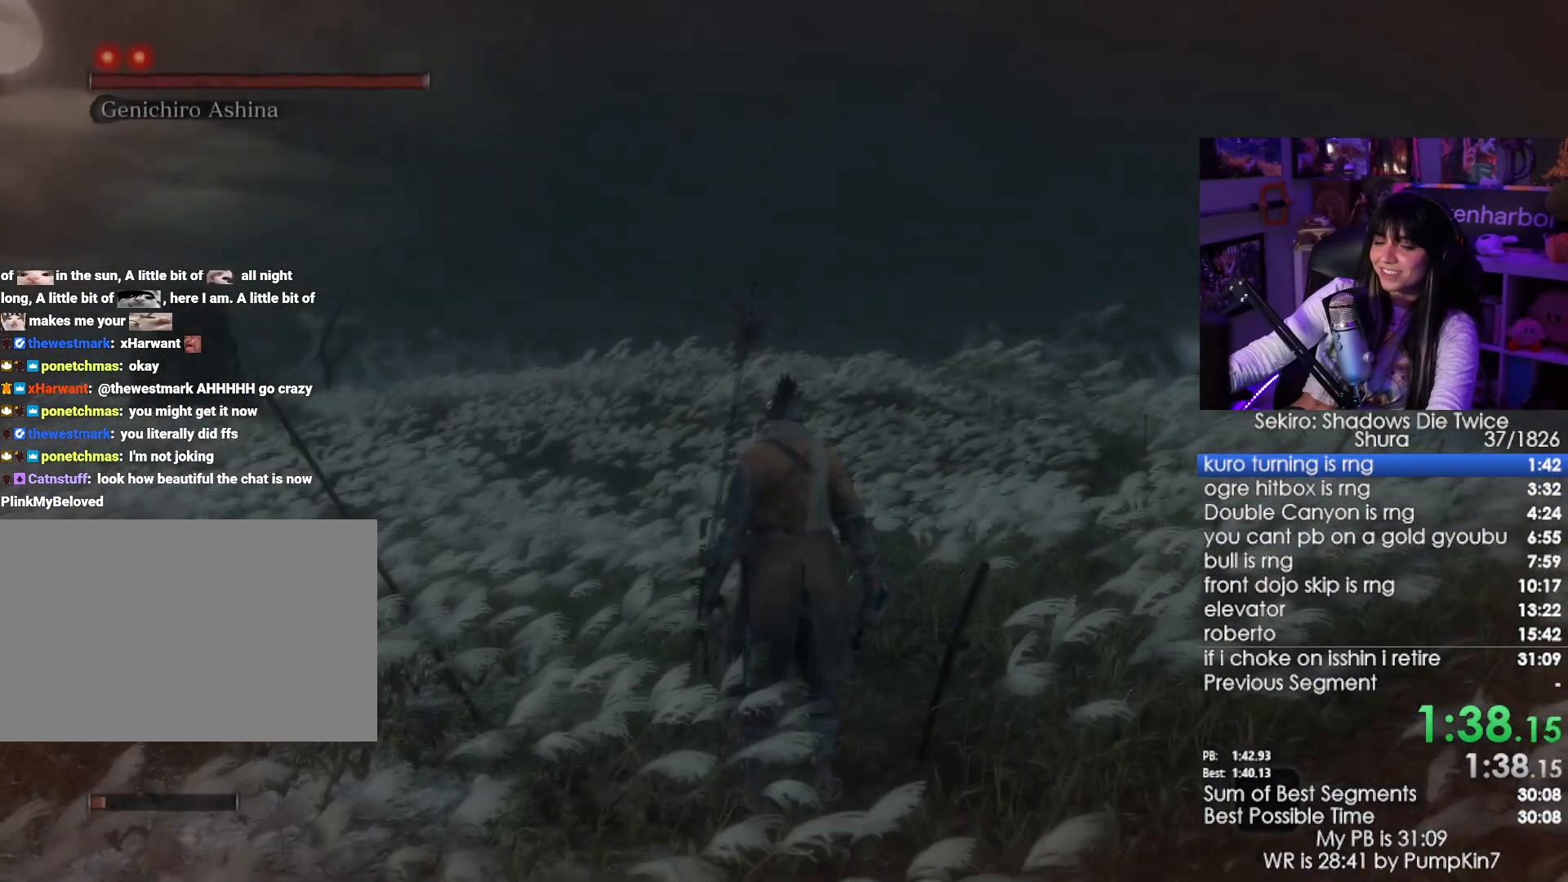
{"keys": ["shift", "w"], "mouse": [], "events": [[117, "shift", "down"]]}
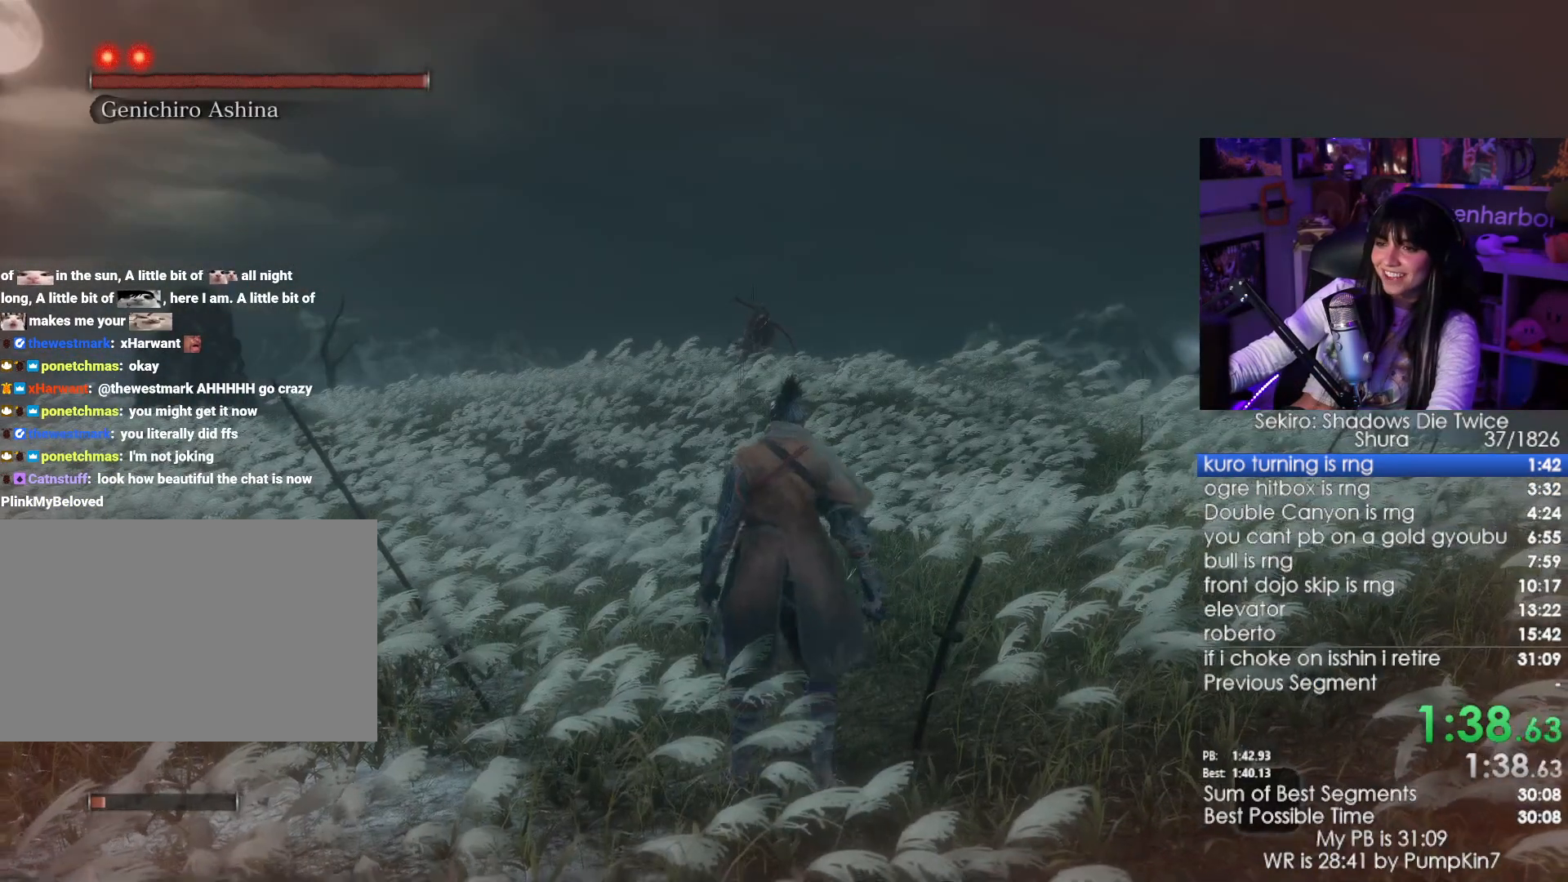
{"keys": ["shift", "w"], "mouse": [], "events": []}
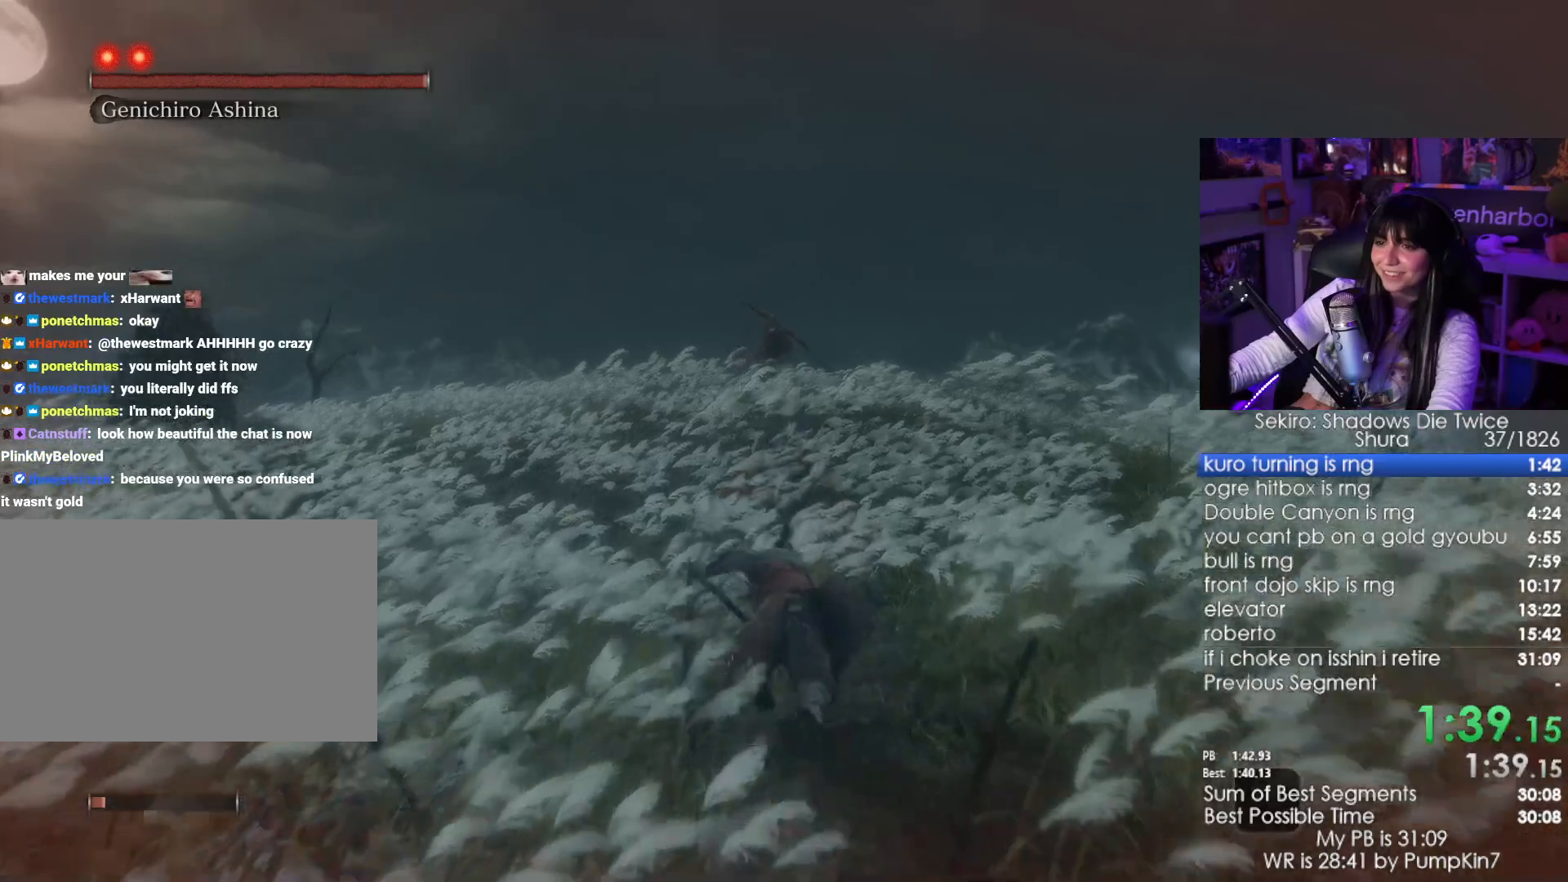
{"keys": ["shift", "w"], "mouse": []}